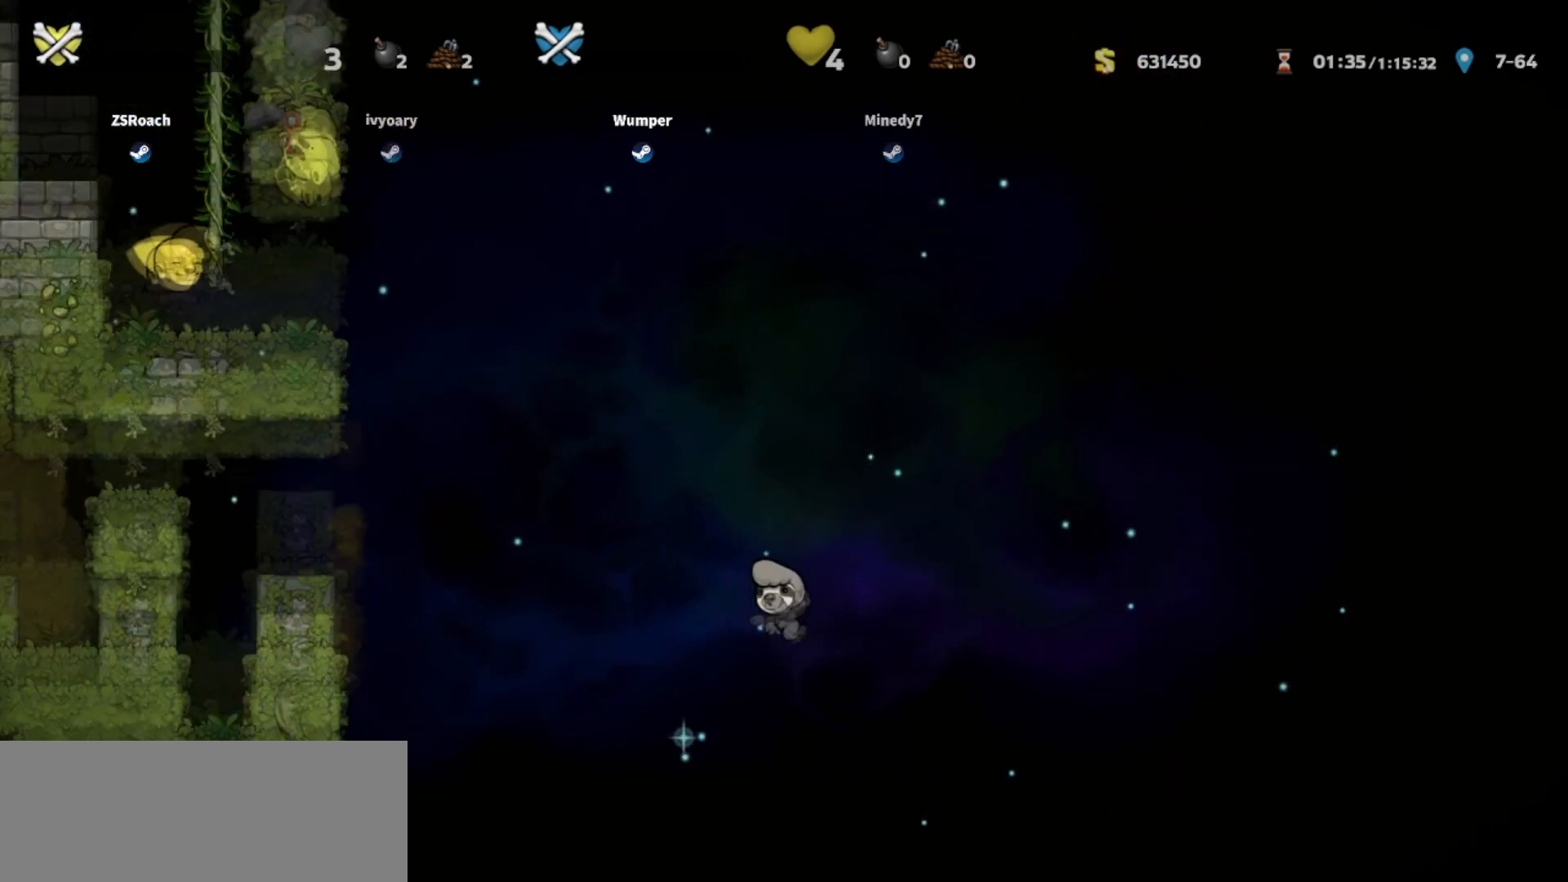
Gameplay with keyboard; each line is a JSON object with the keys held at the frame after it. "events" lists presses ("down") and releases ("up") of "bomb", "door", "down", "escape", "jump", "left", "right", "rope", "tab", "up", "walk" and "whip" between this image and that frame as [ms after this image, input, new state], when the widget could be followed in between. No other keys are recorded. Mouse input is not recorded. Key names are as the overlay labels them; some are game actions (e.g. jump) rather than physical keys.
{"keys": ["right"], "events": []}
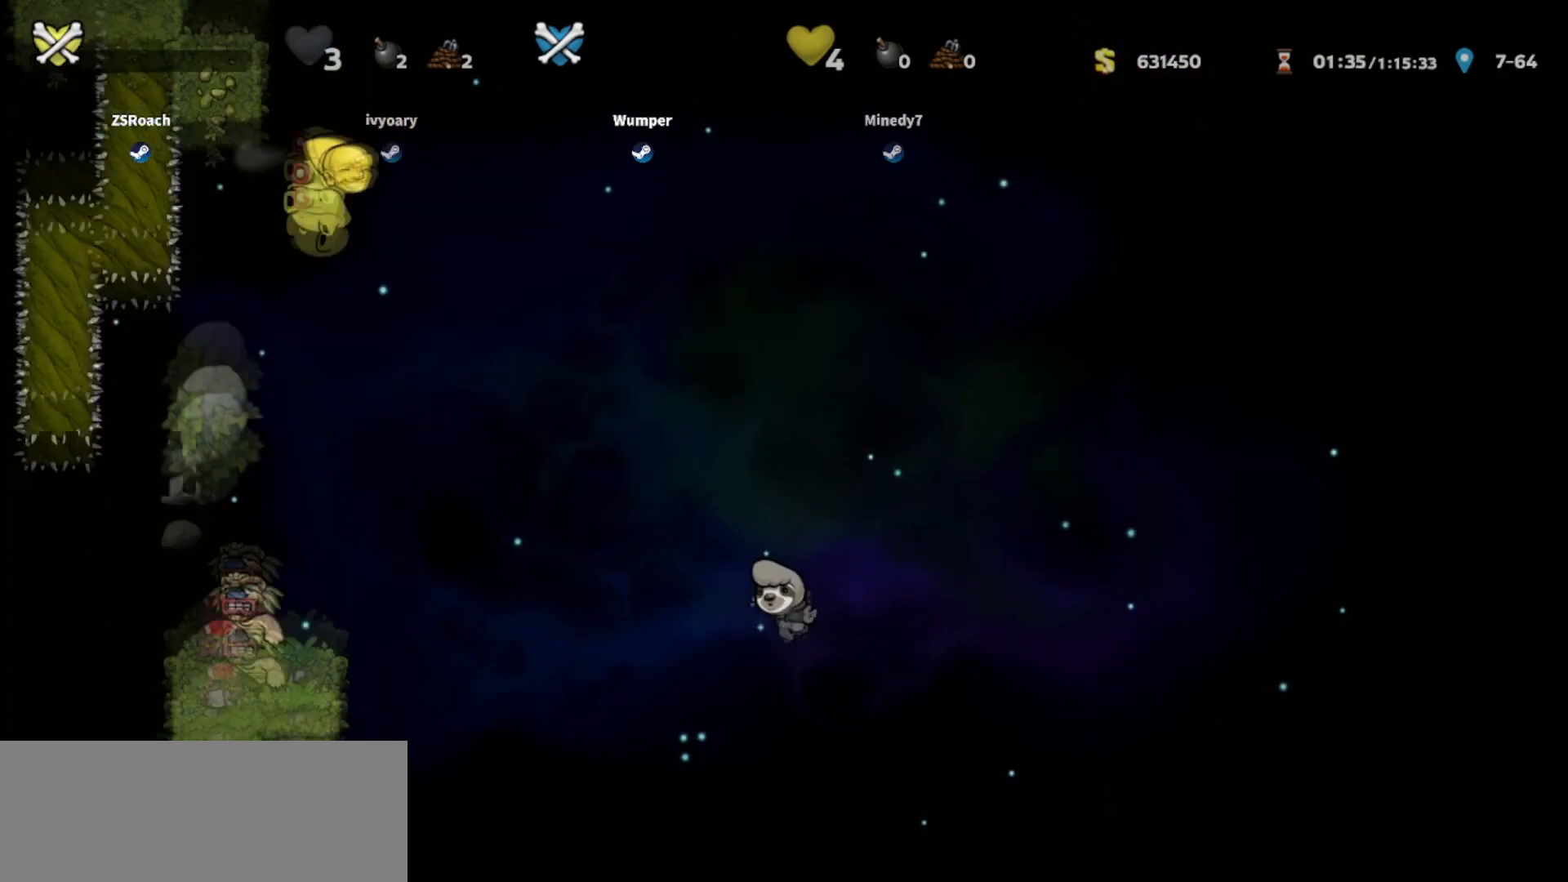
{"keys": ["right"], "events": []}
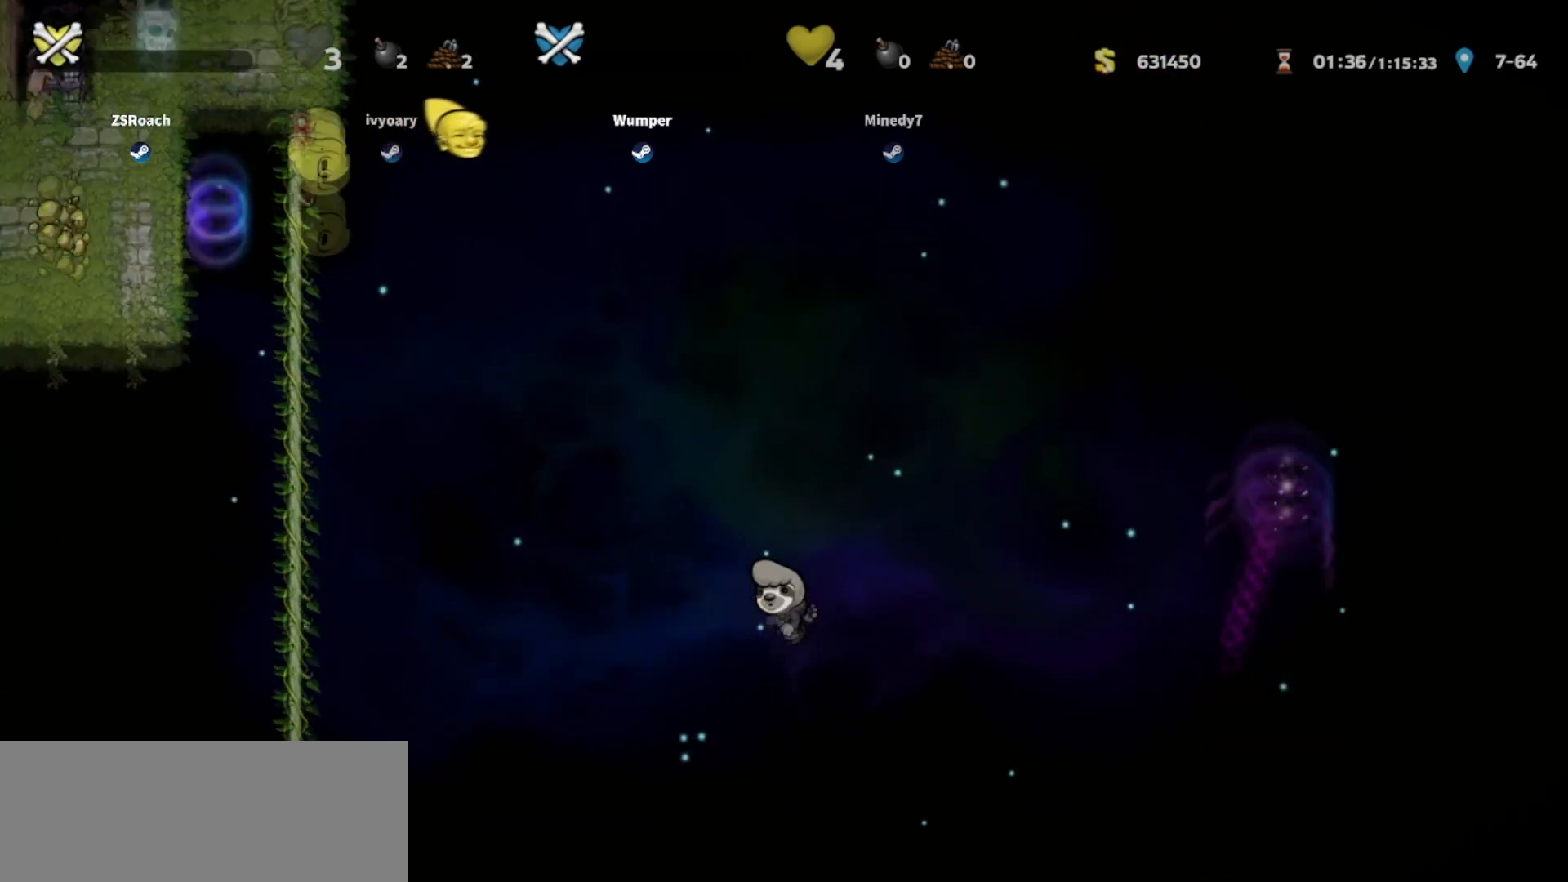
{"keys": ["down", "right"], "events": [[67, "down", "down"]]}
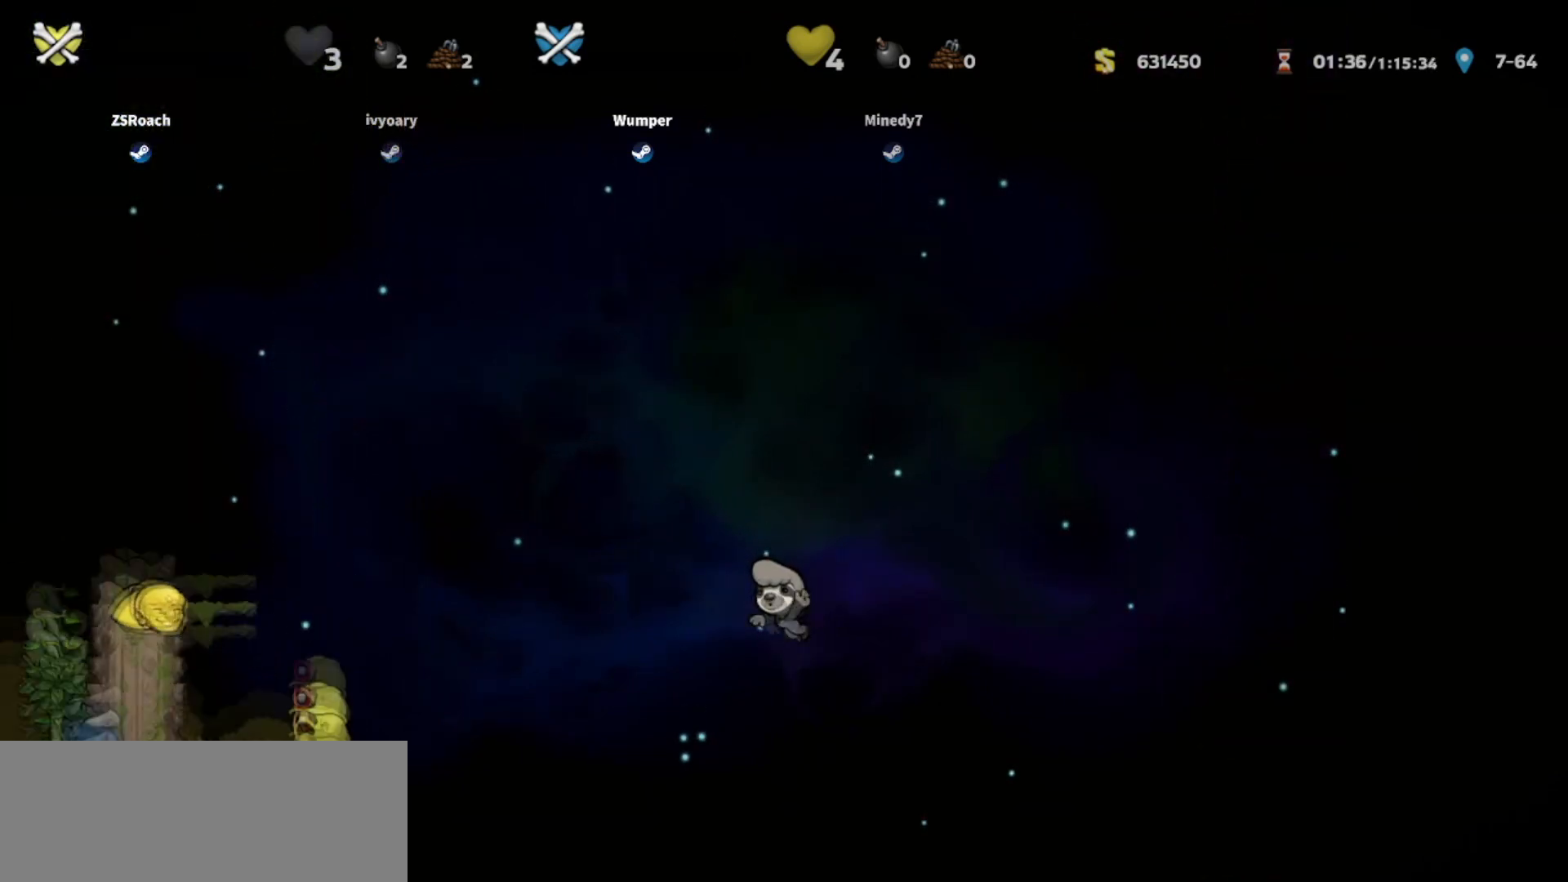
{"keys": ["down", "right"], "events": []}
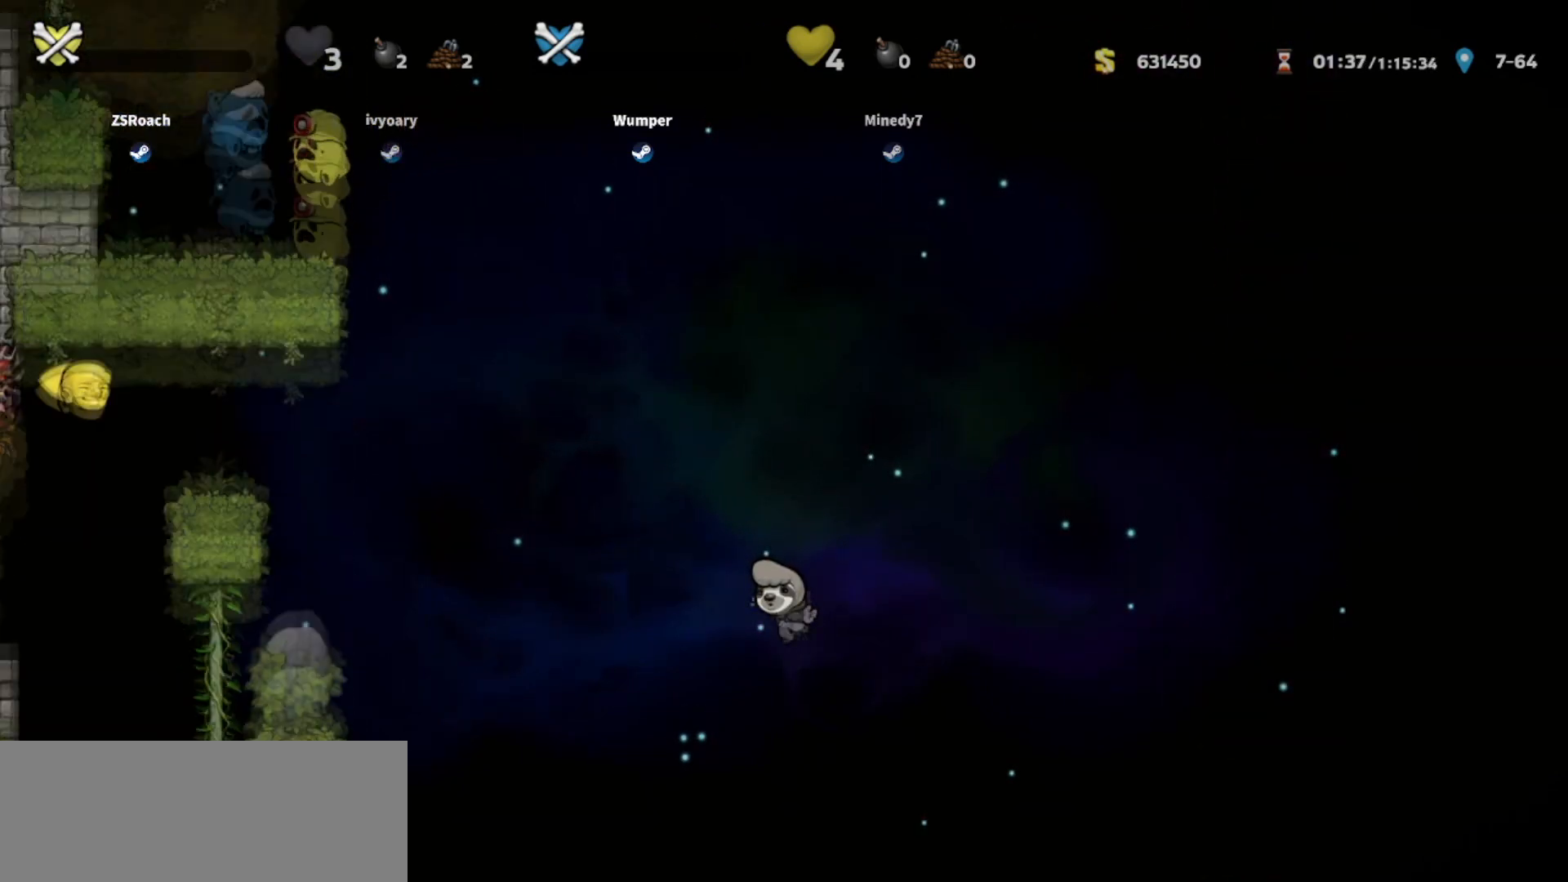
{"keys": [], "events": [[234, "down", "up"], [234, "right", "up"]]}
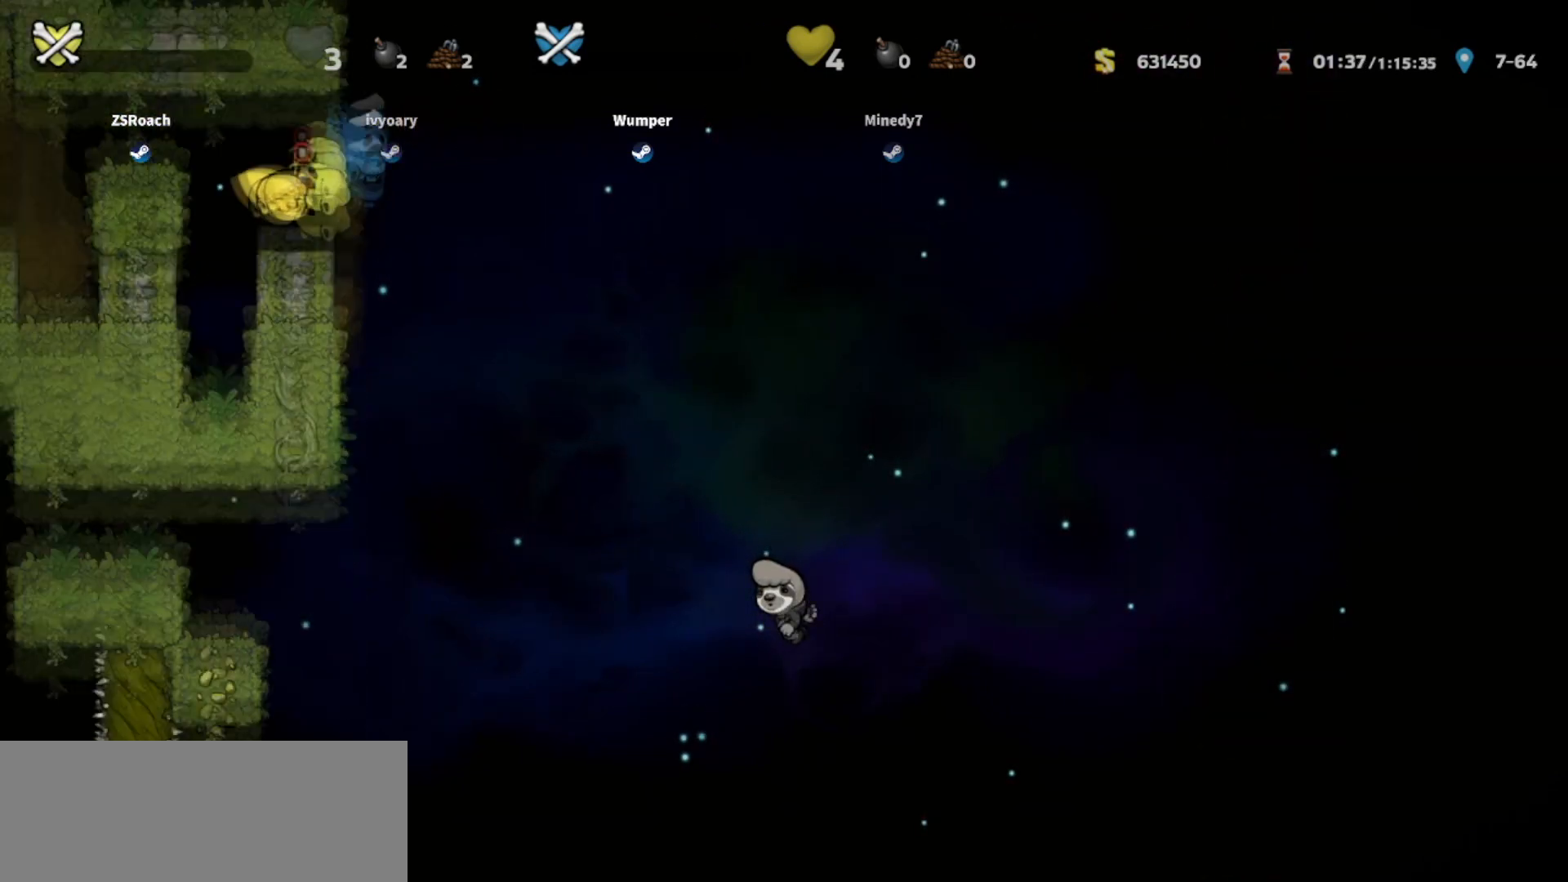
{"keys": [], "events": []}
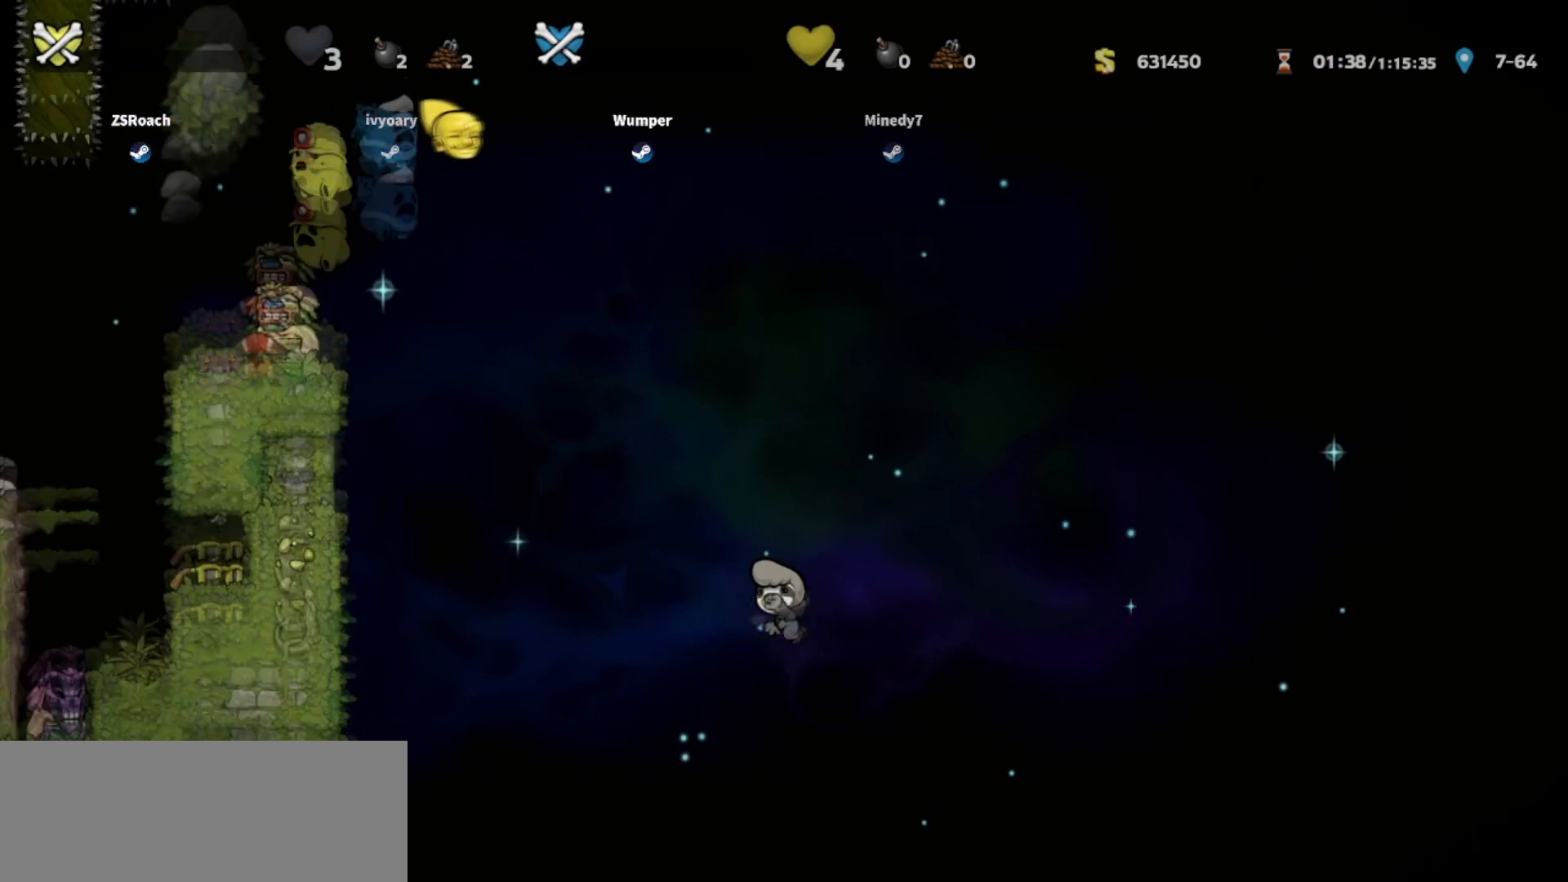
{"keys": [], "events": []}
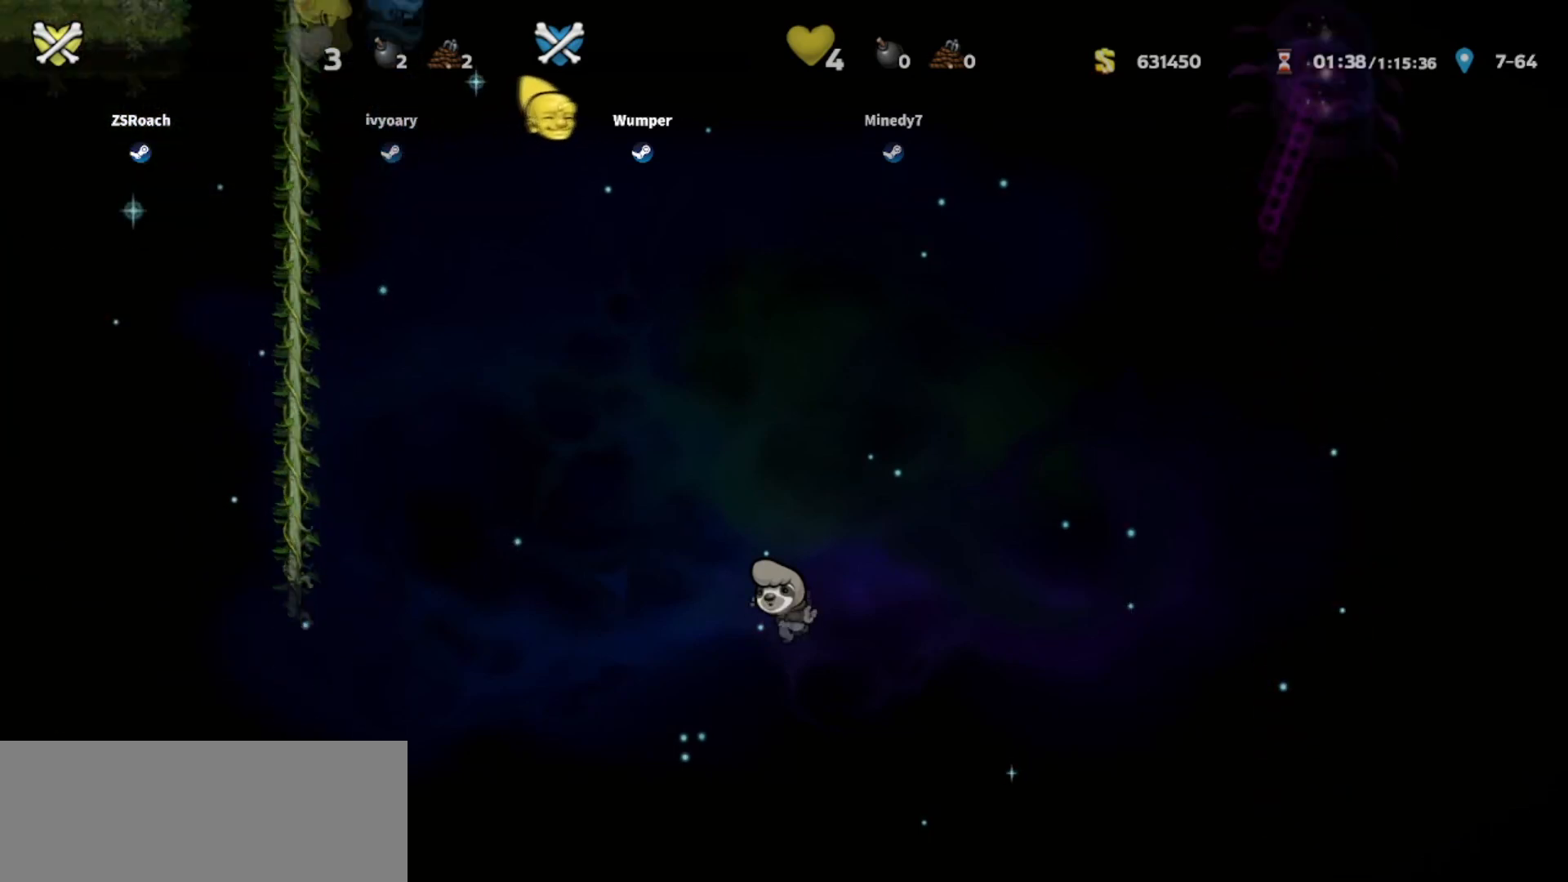
{"keys": [], "events": []}
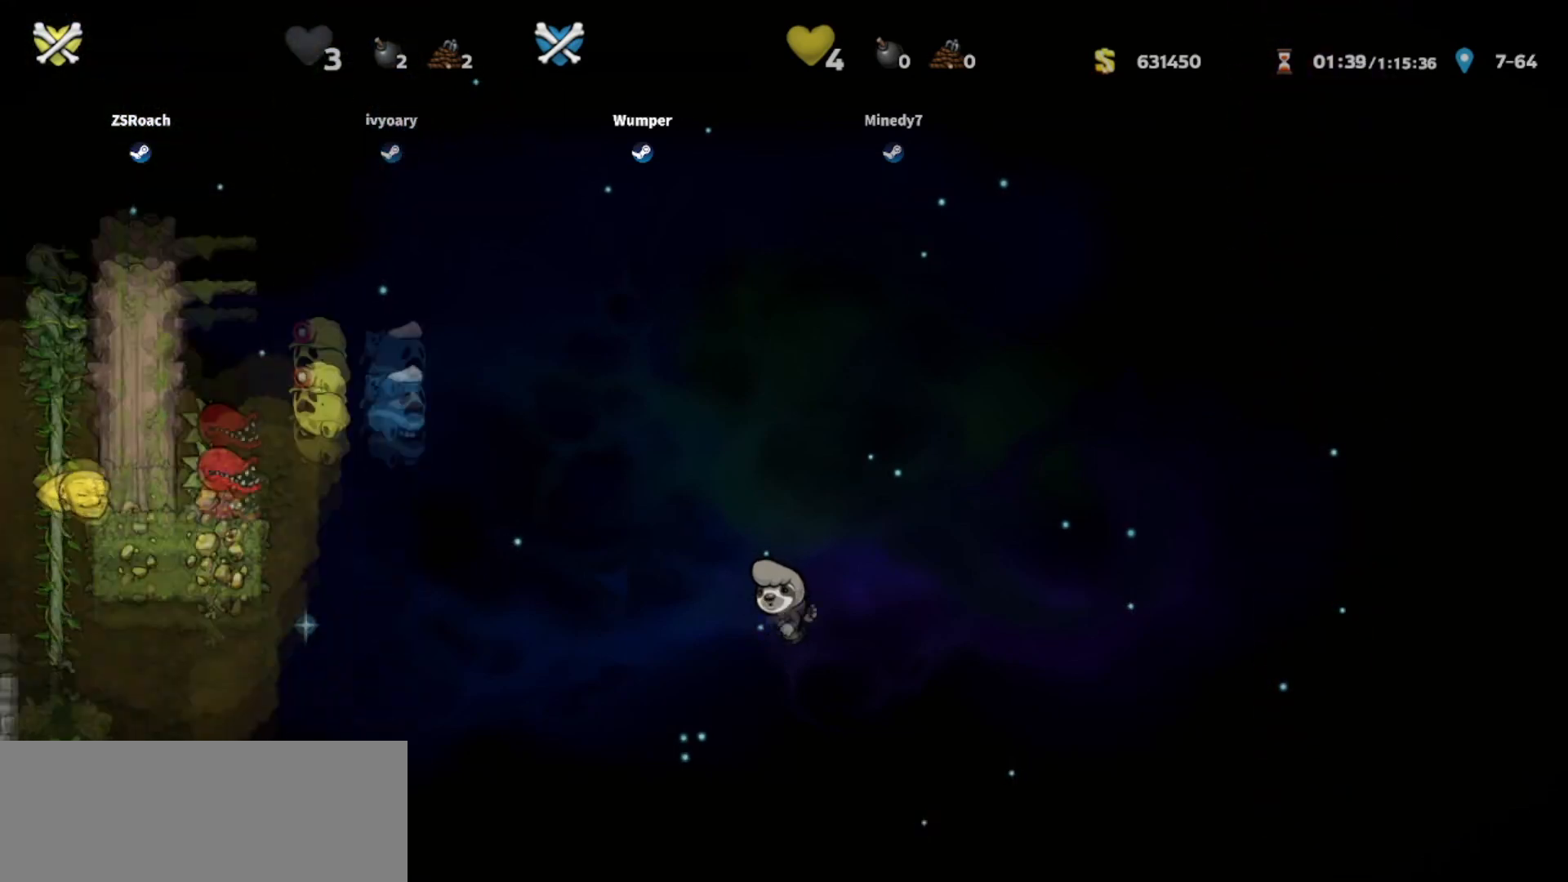
{"keys": ["down", "right"], "events": [[100, "down", "down"], [167, "left", "down"], [200, "left", "up"], [300, "right", "down"]]}
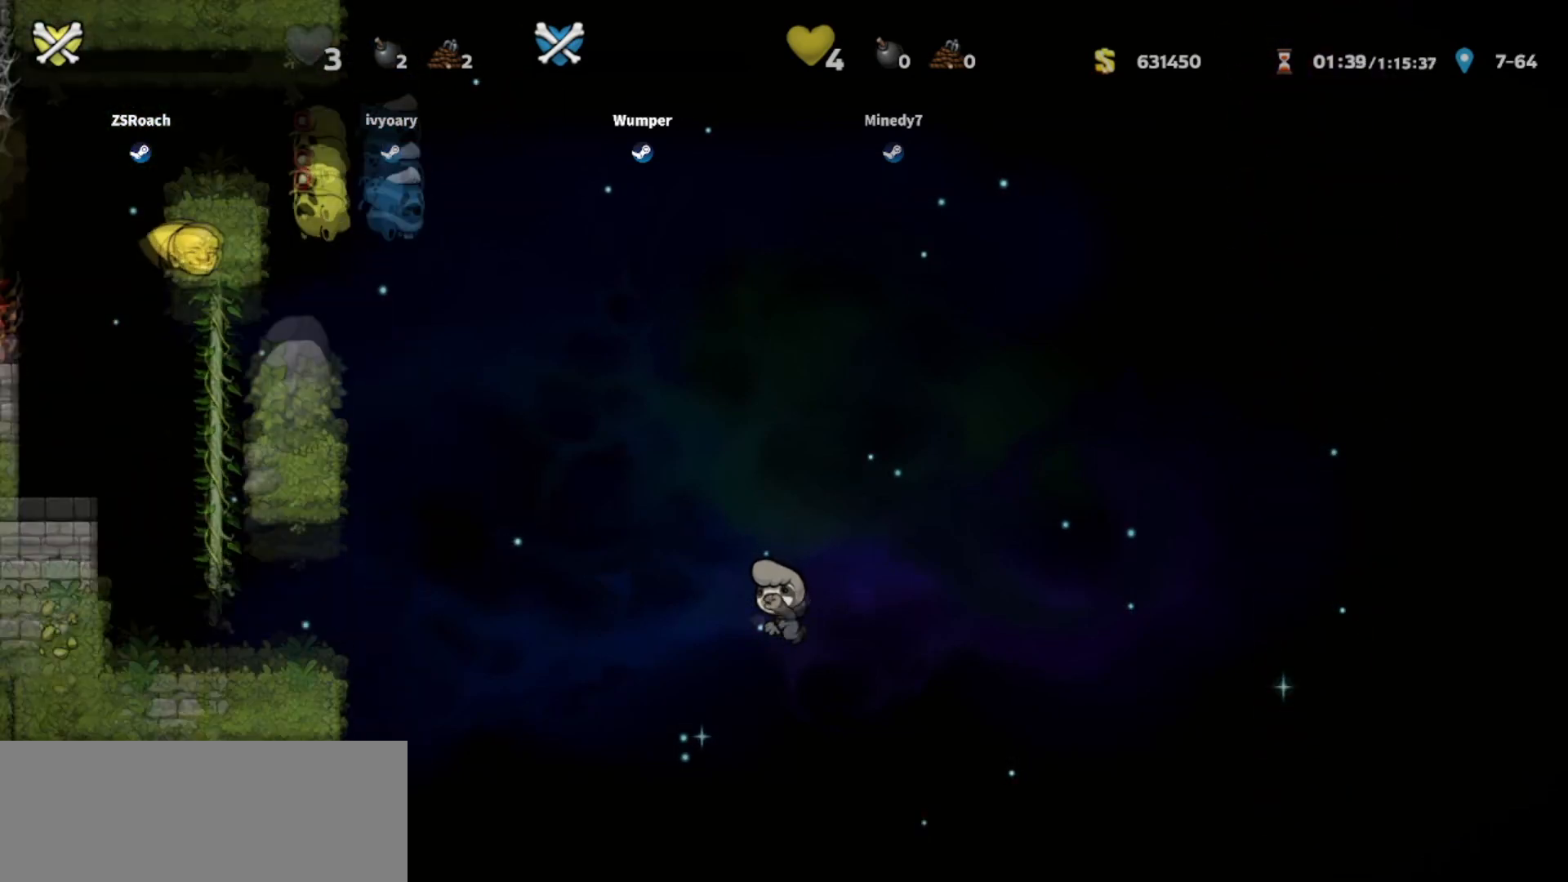
{"keys": [], "events": [[233, "left", "down"], [267, "right", "up"], [400, "left", "up"], [467, "down", "up"]]}
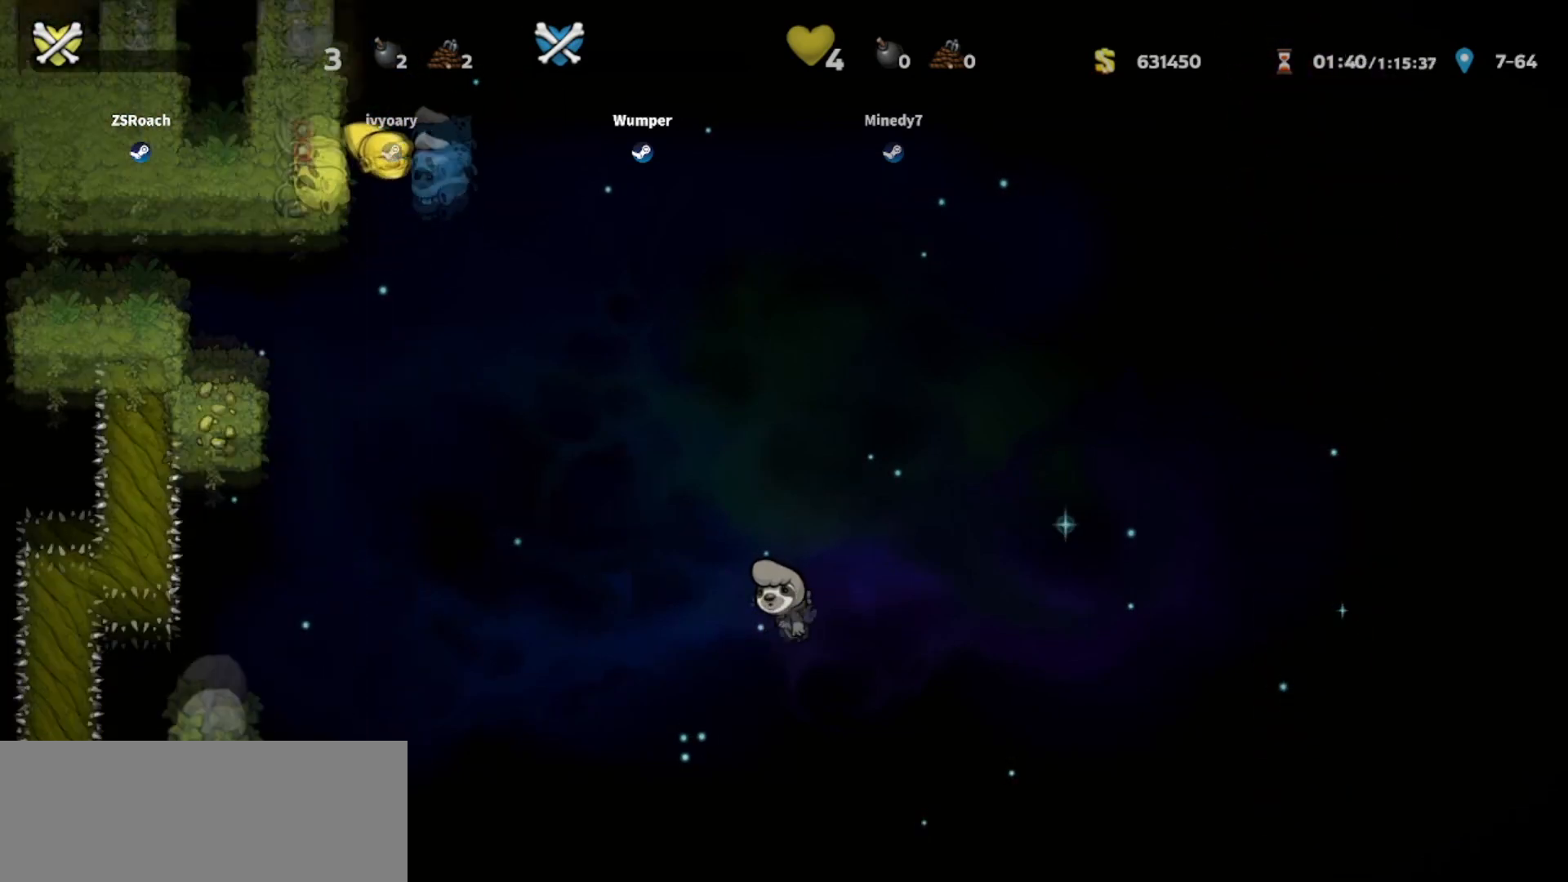
{"keys": ["whip"], "events": [[134, "down", "down"], [200, "left", "down"], [267, "down", "up"], [267, "left", "up"], [434, "whip", "down"]]}
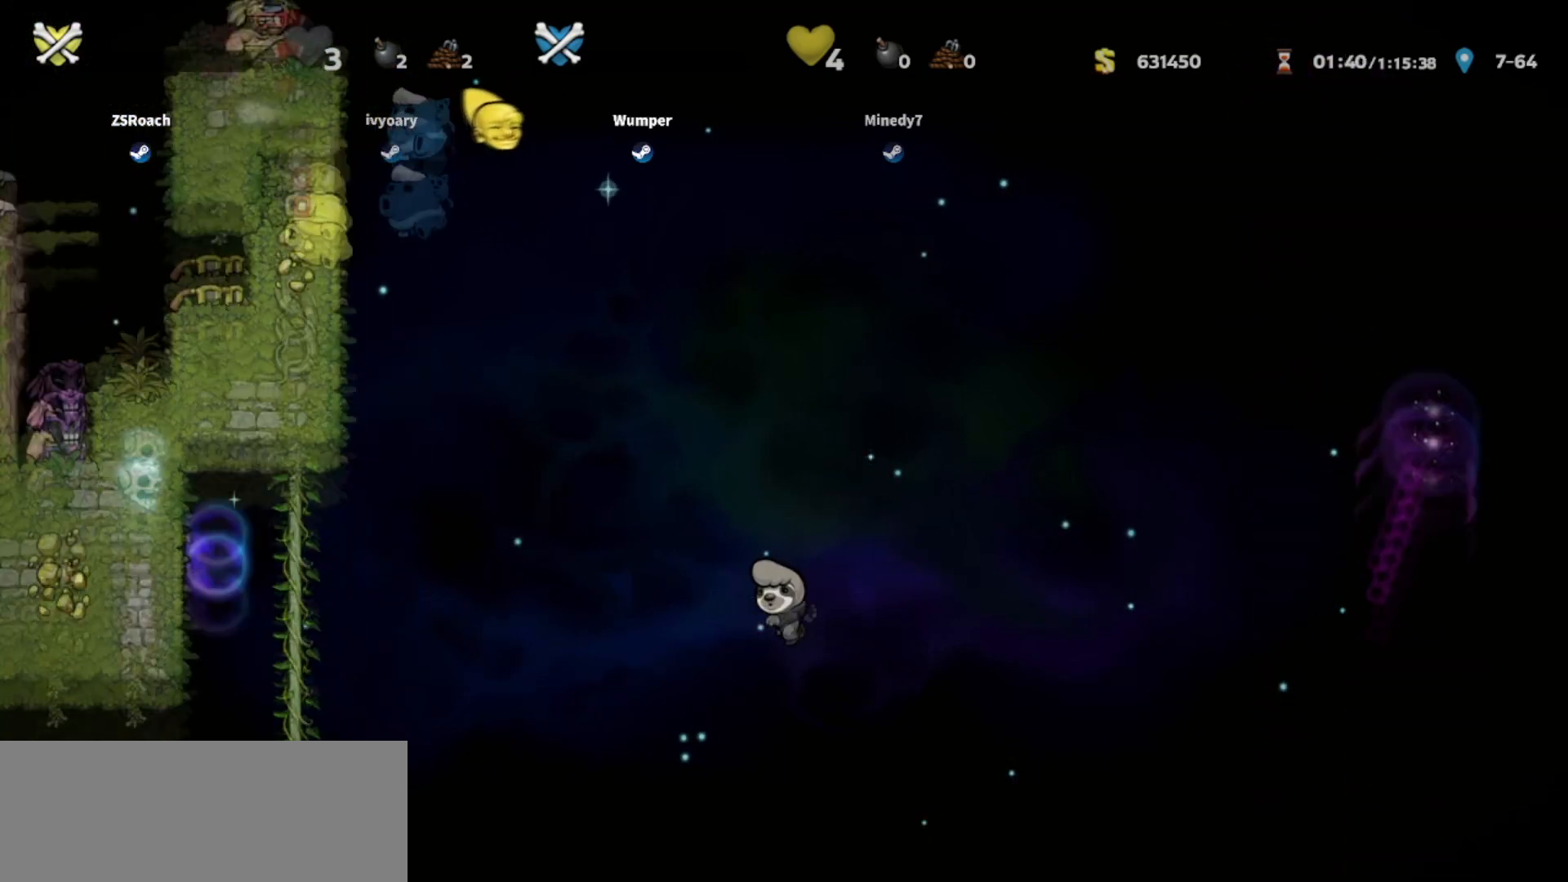
{"keys": [], "events": [[33, "whip", "up"], [66, "whip", "down"], [133, "whip", "up"], [200, "whip", "down"], [300, "whip", "up"], [400, "whip", "down"], [467, "whip", "up"]]}
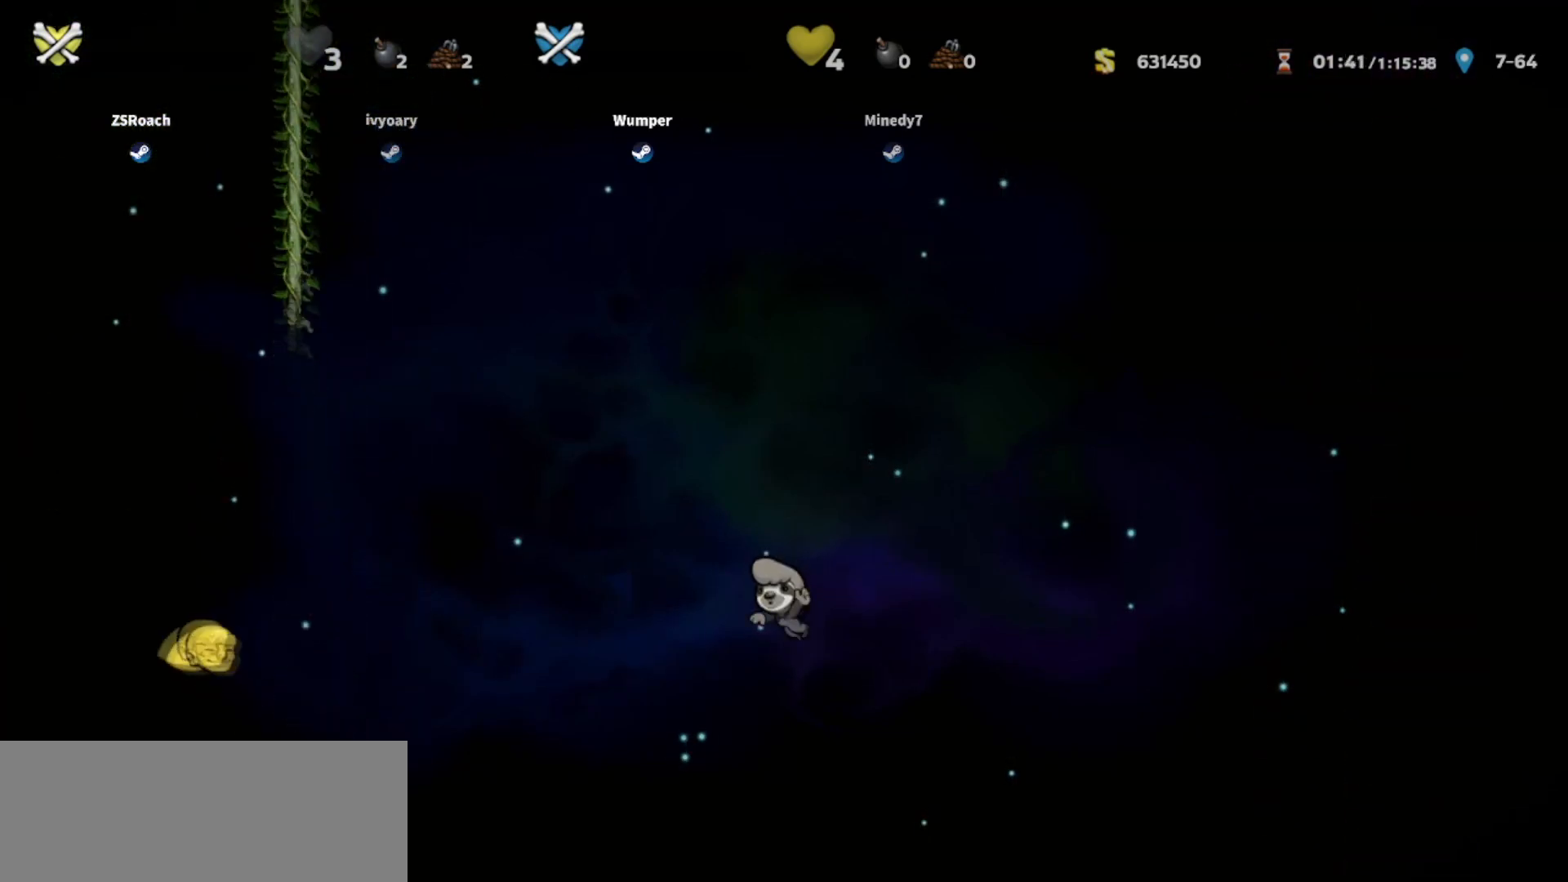
{"keys": [], "events": [[33, "whip", "down"], [100, "whip", "up"], [167, "whip", "down"], [234, "whip", "up"]]}
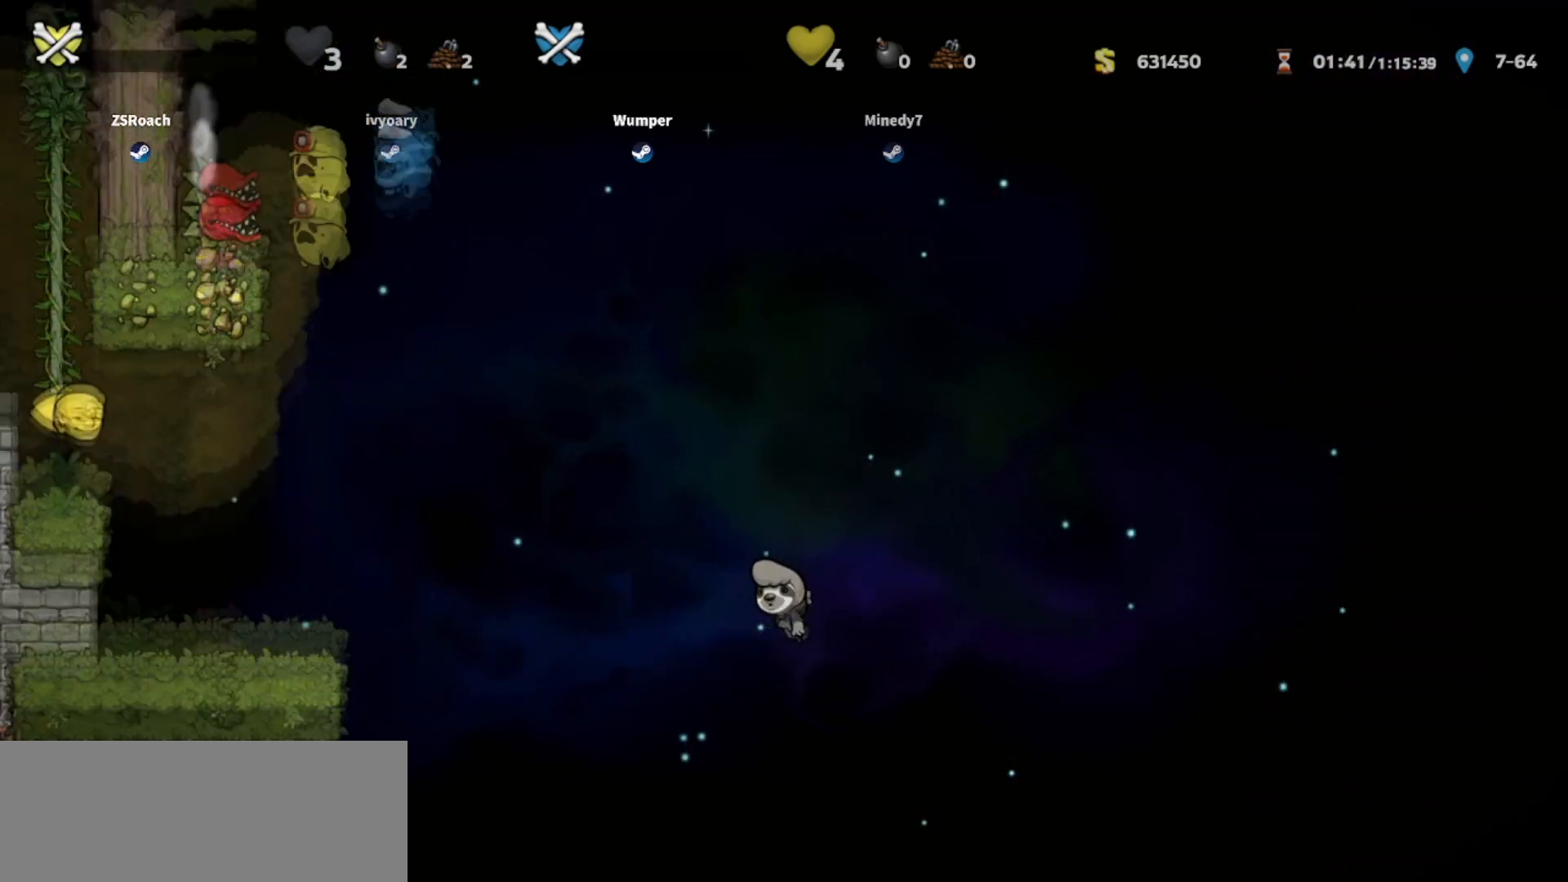
{"keys": ["whip"], "events": [[200, "whip", "down"]]}
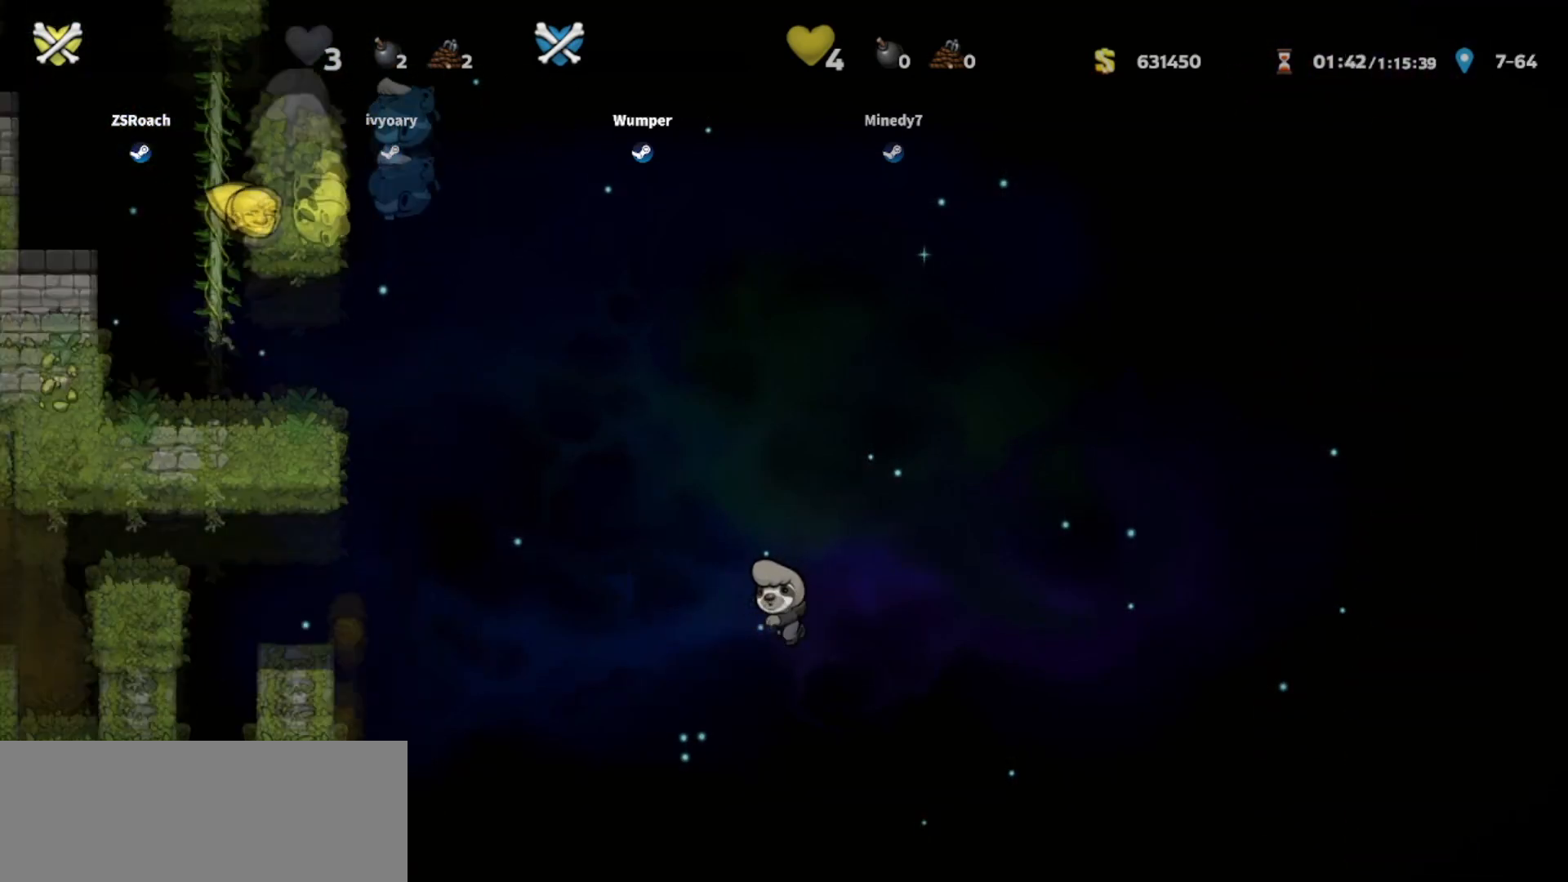
{"keys": ["whip"], "events": [[100, "whip", "up"], [401, "whip", "down"]]}
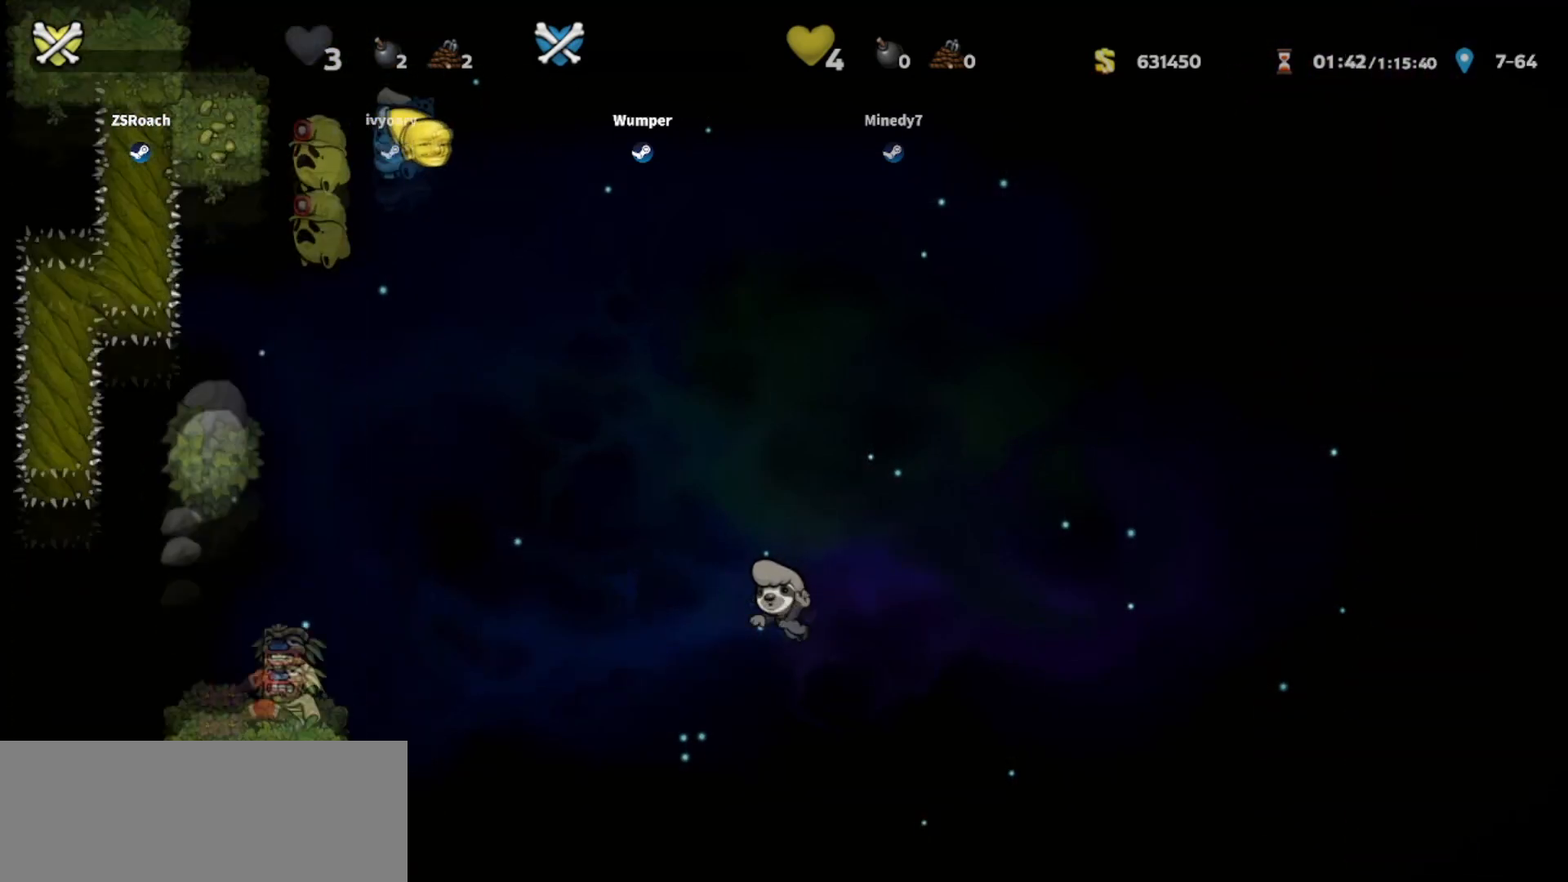
{"keys": [], "events": [[500, "whip", "up"]]}
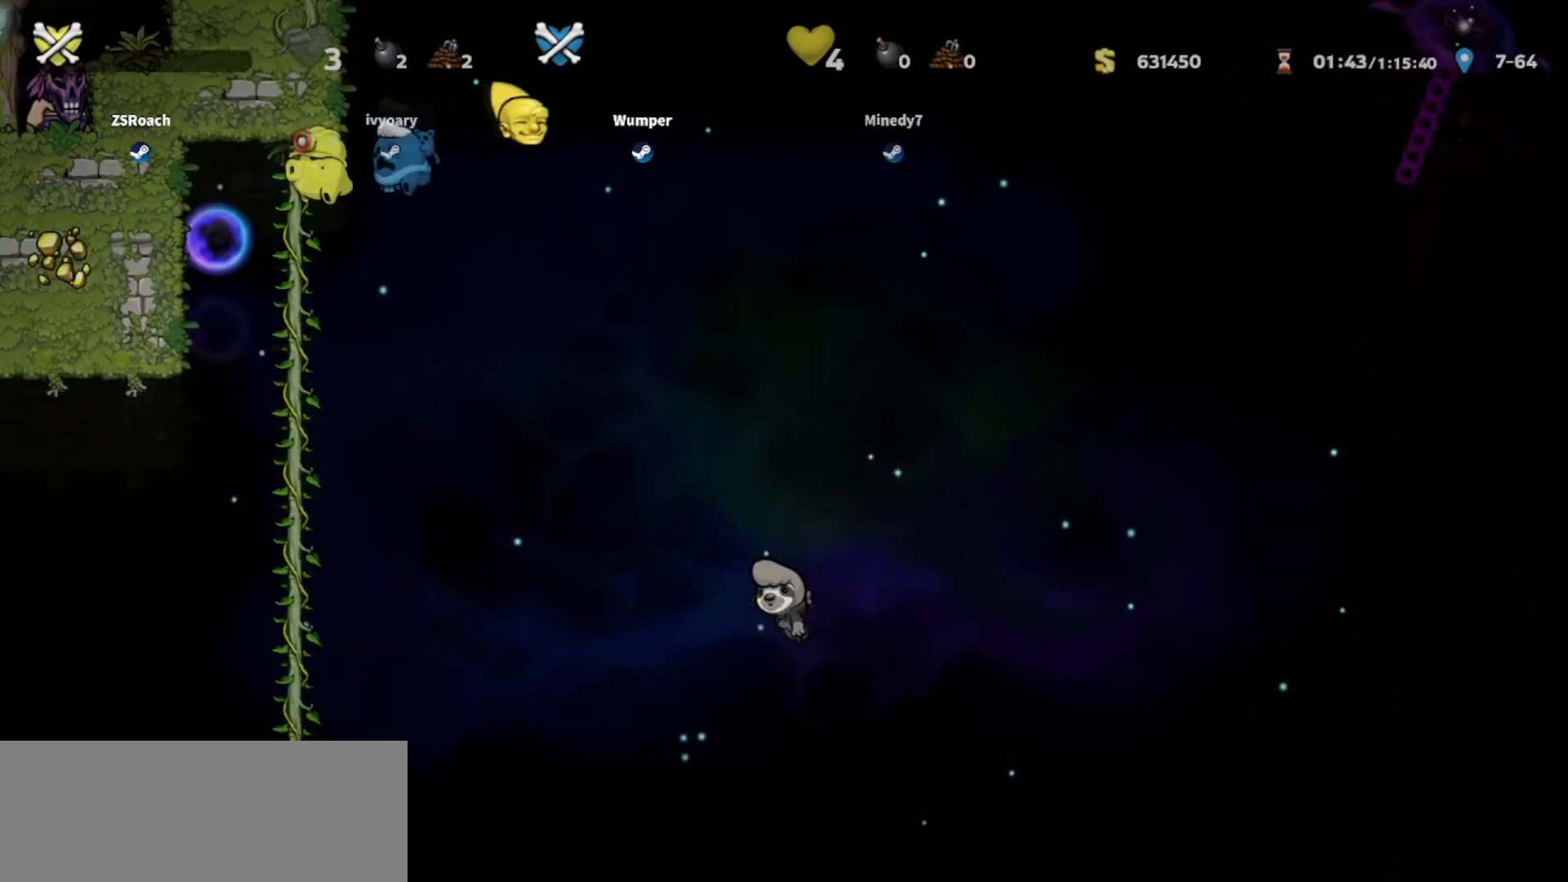
{"keys": ["whip"], "events": [[501, "whip", "down"]]}
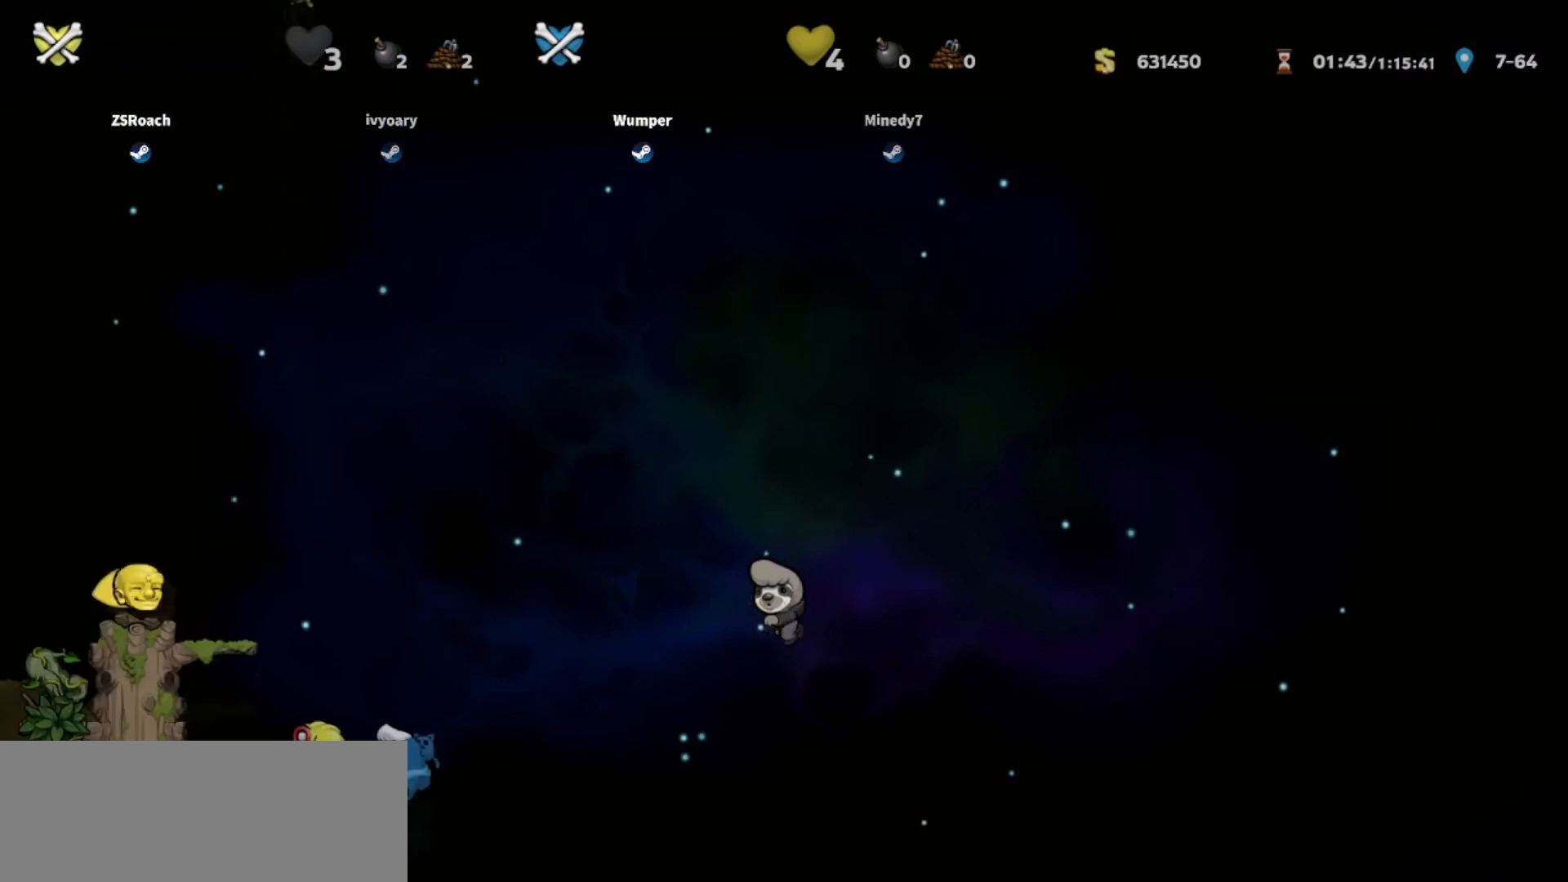
{"keys": ["whip"], "events": []}
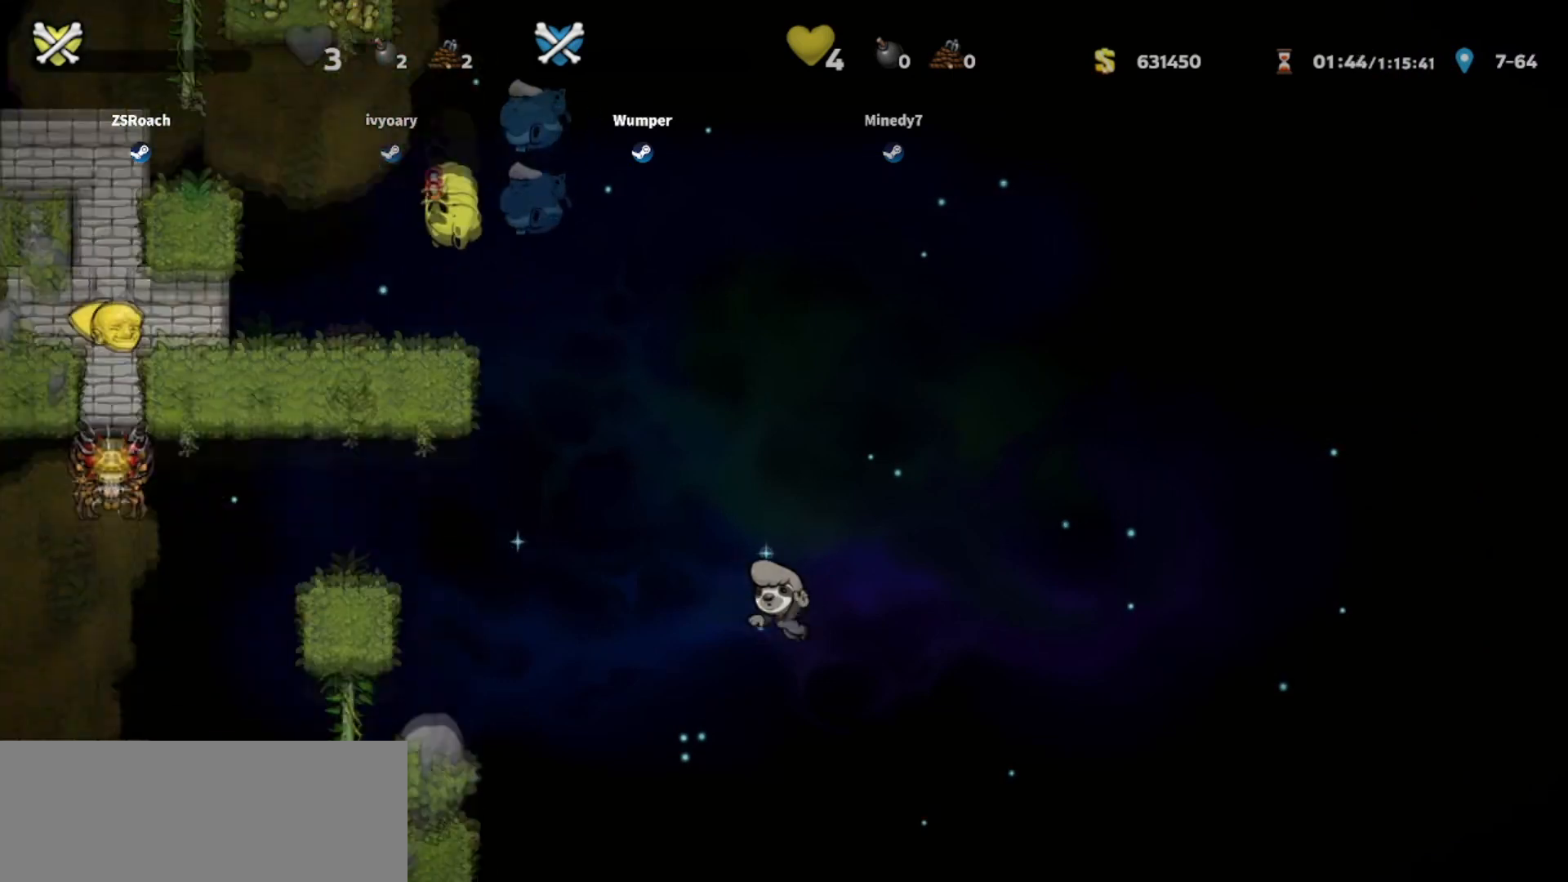
{"keys": ["whip"], "events": []}
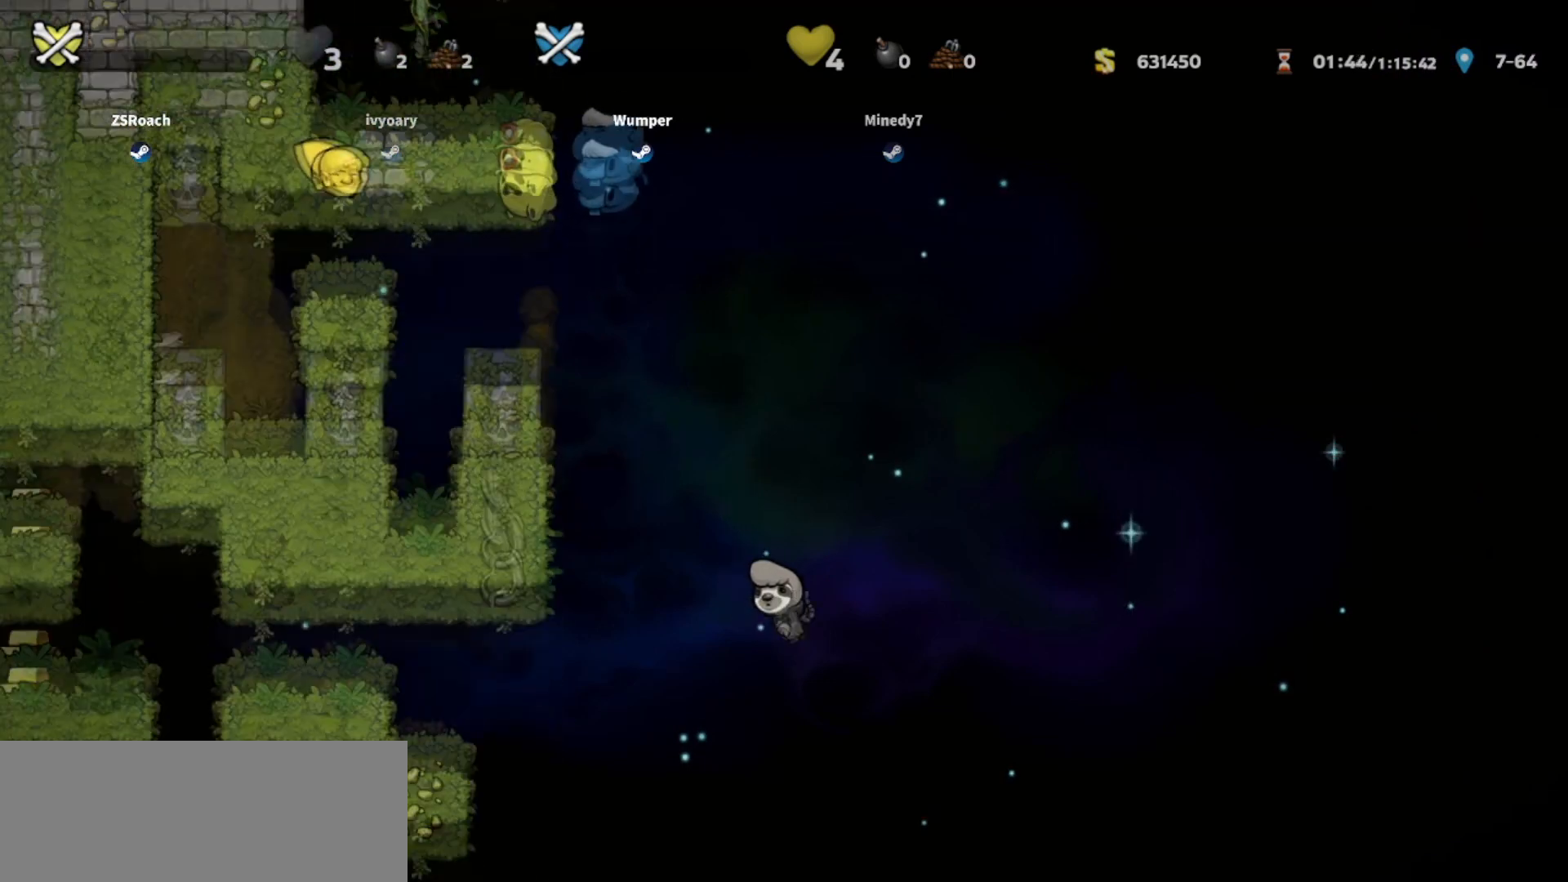
{"keys": ["whip"], "events": []}
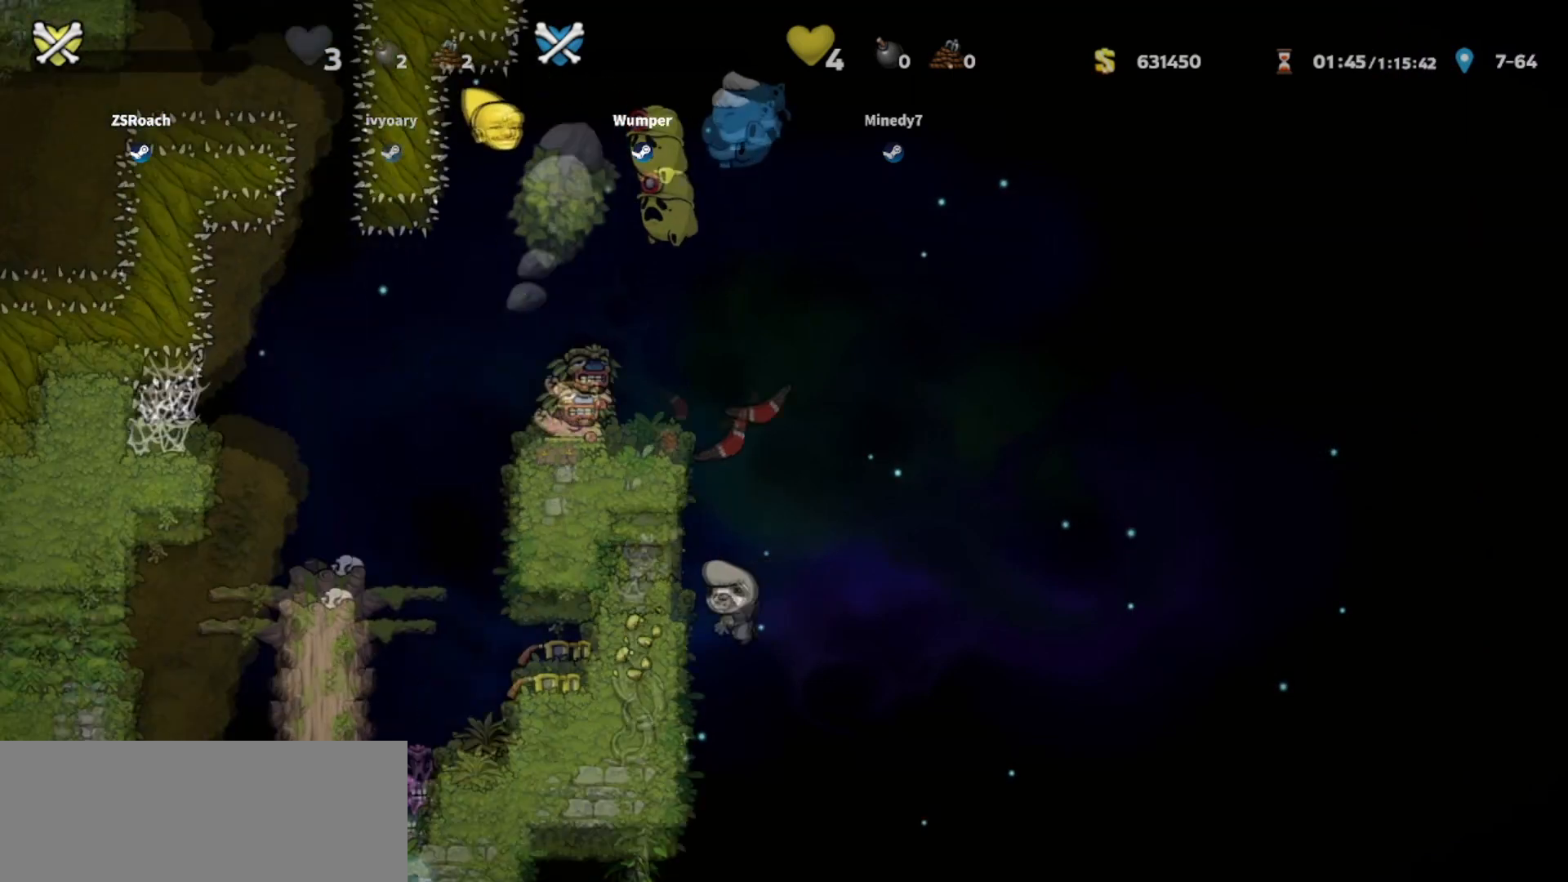
{"keys": [], "events": [[234, "whip", "up"]]}
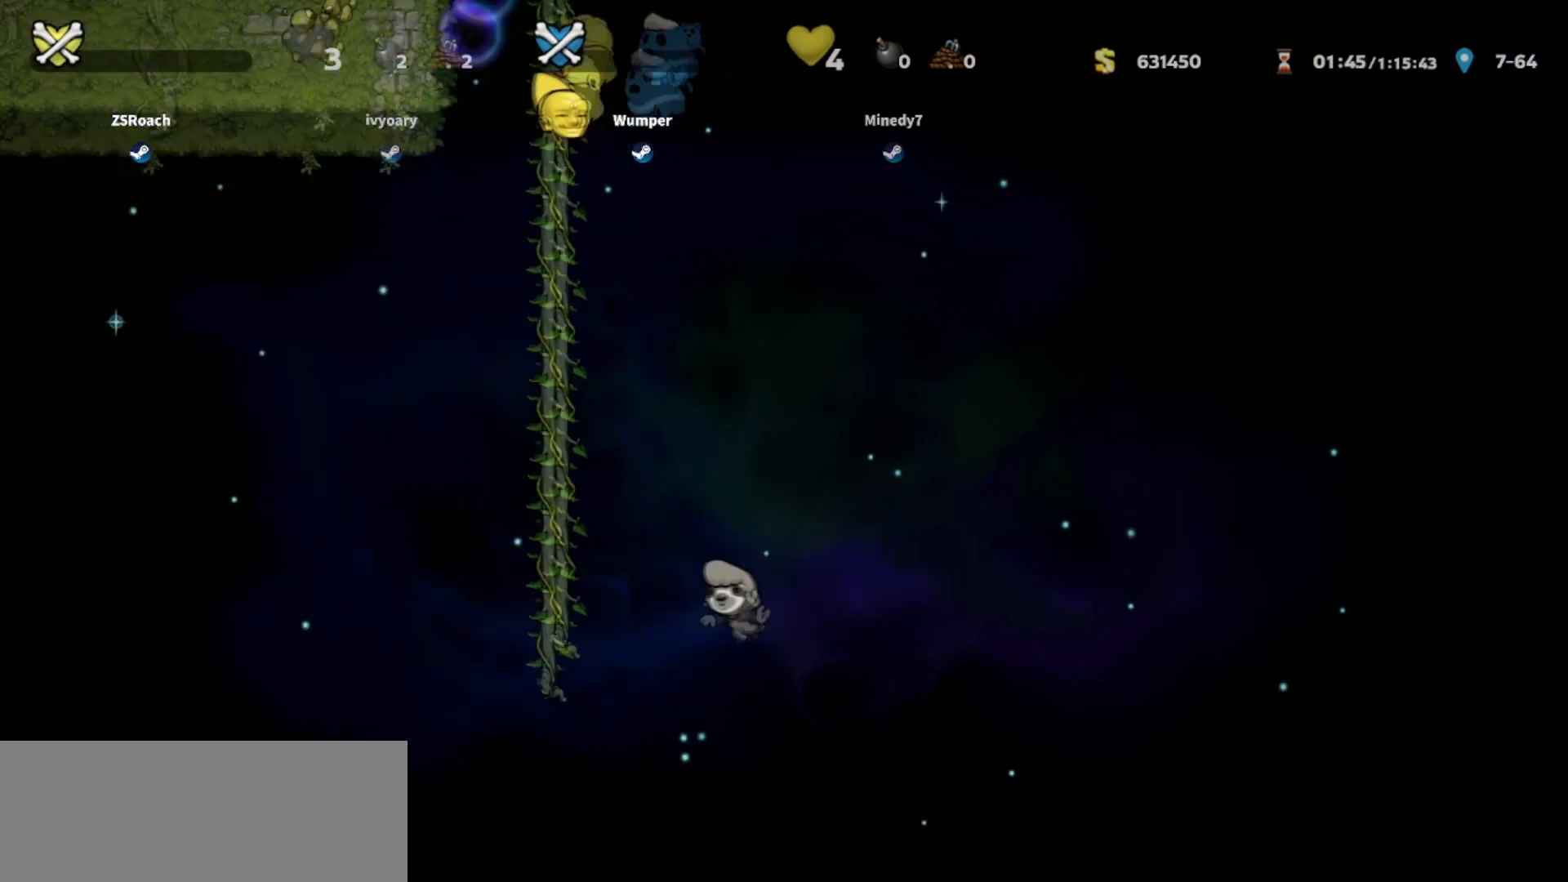
{"keys": [], "events": []}
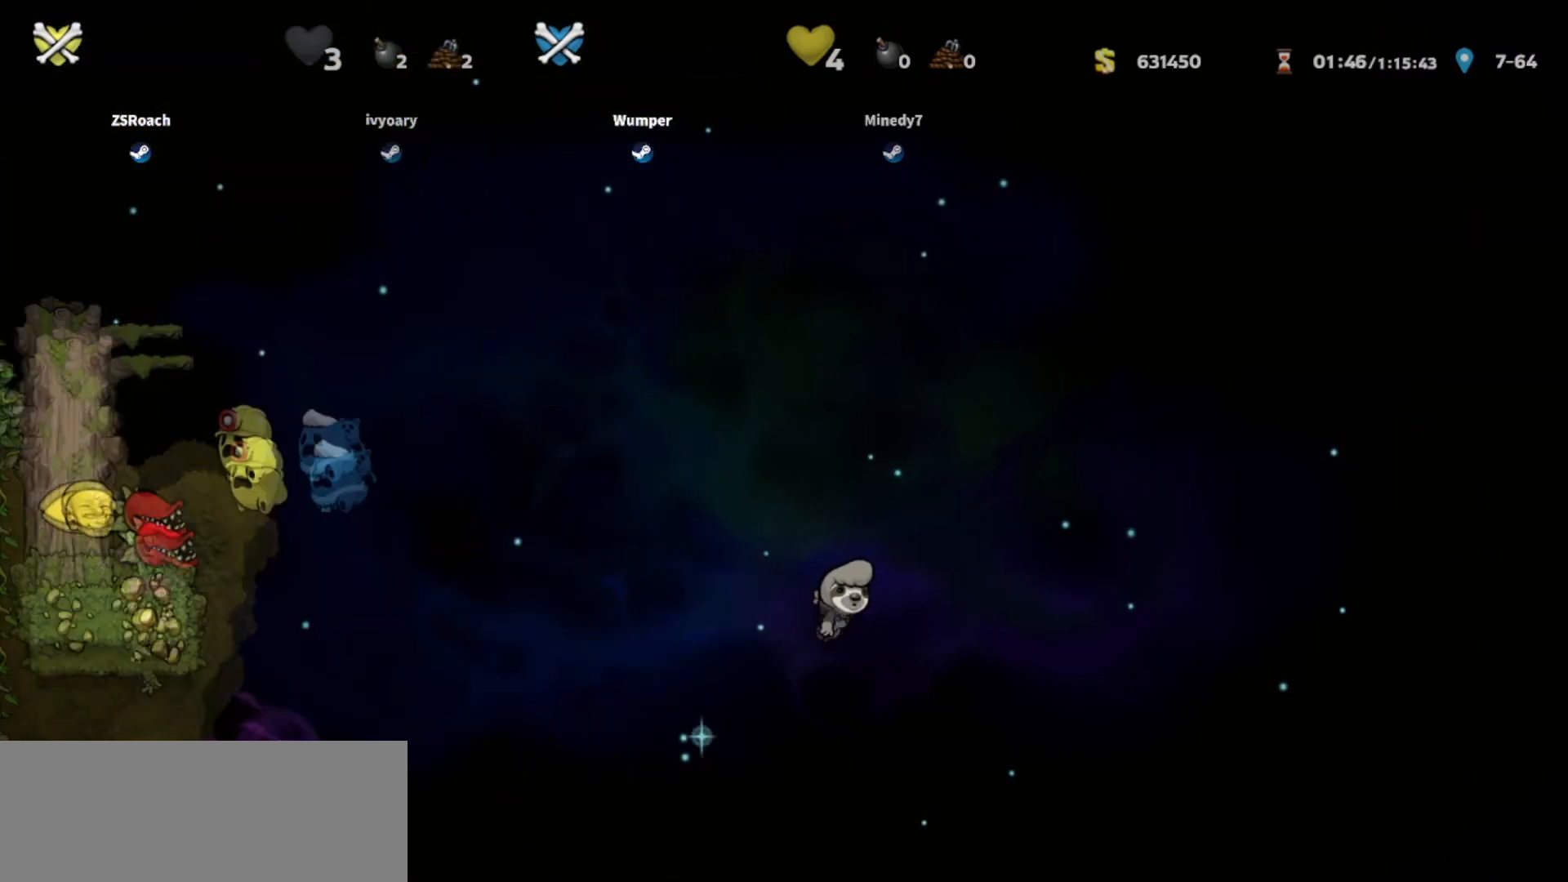
{"keys": ["whip"], "events": [[34, "whip", "down"]]}
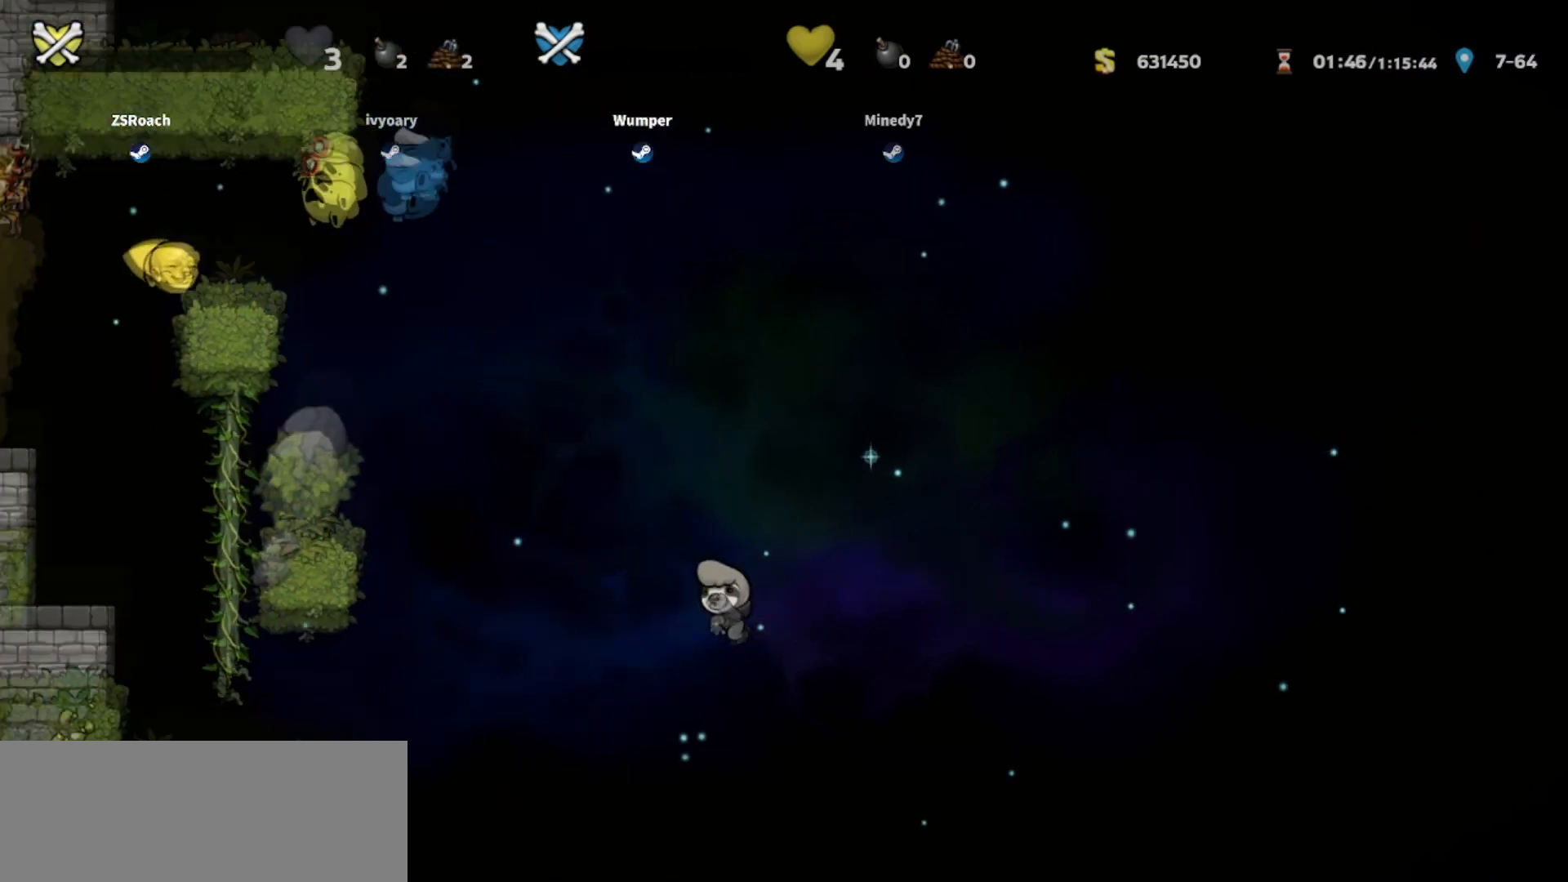
{"keys": ["whip"], "events": []}
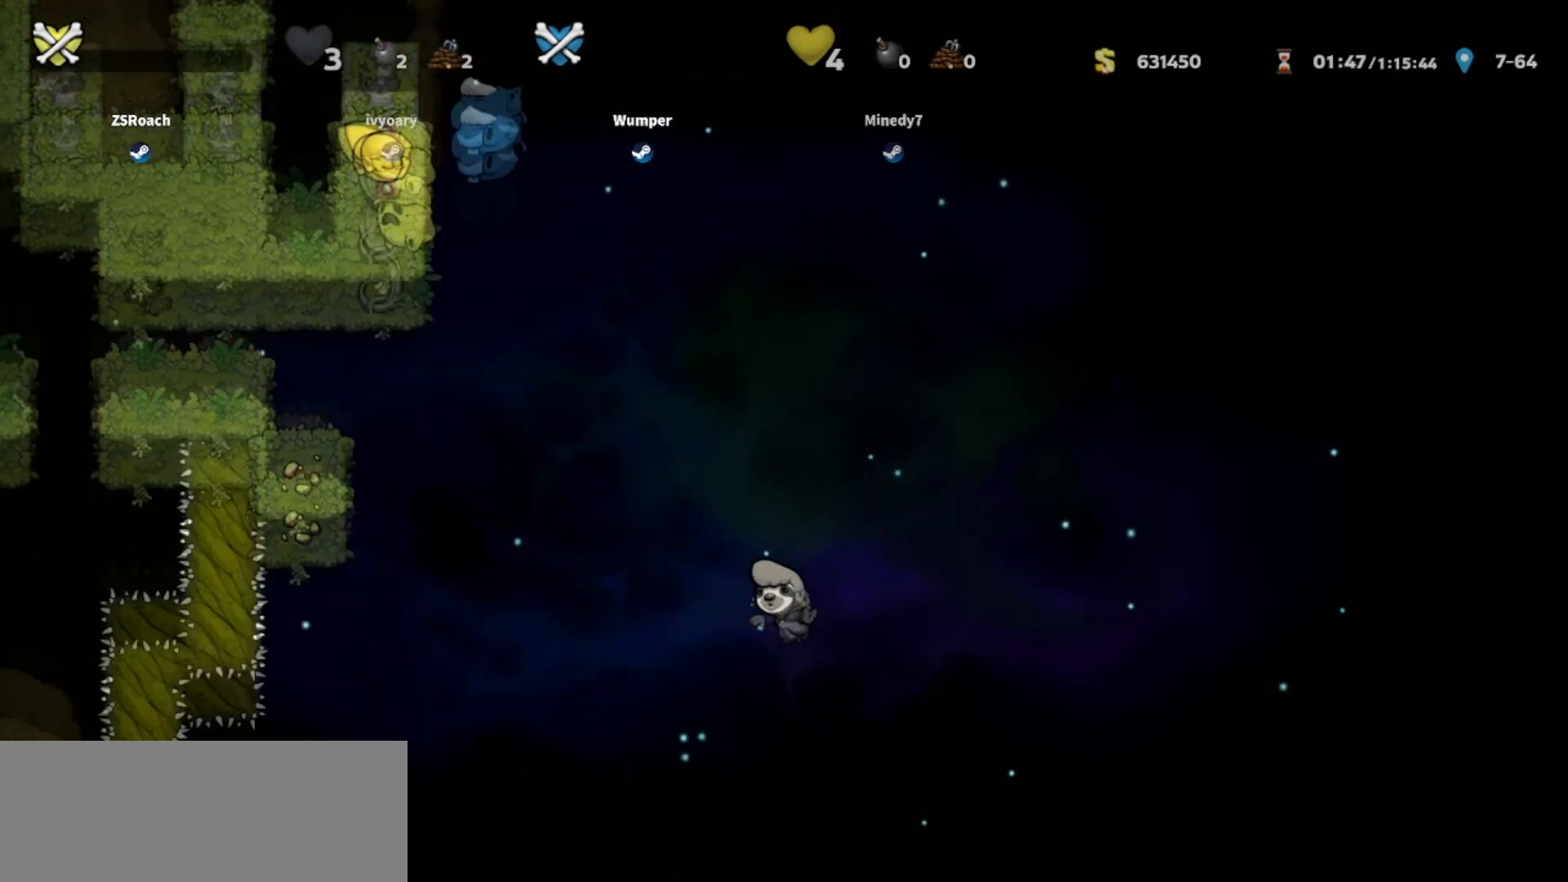
{"keys": ["whip"], "events": []}
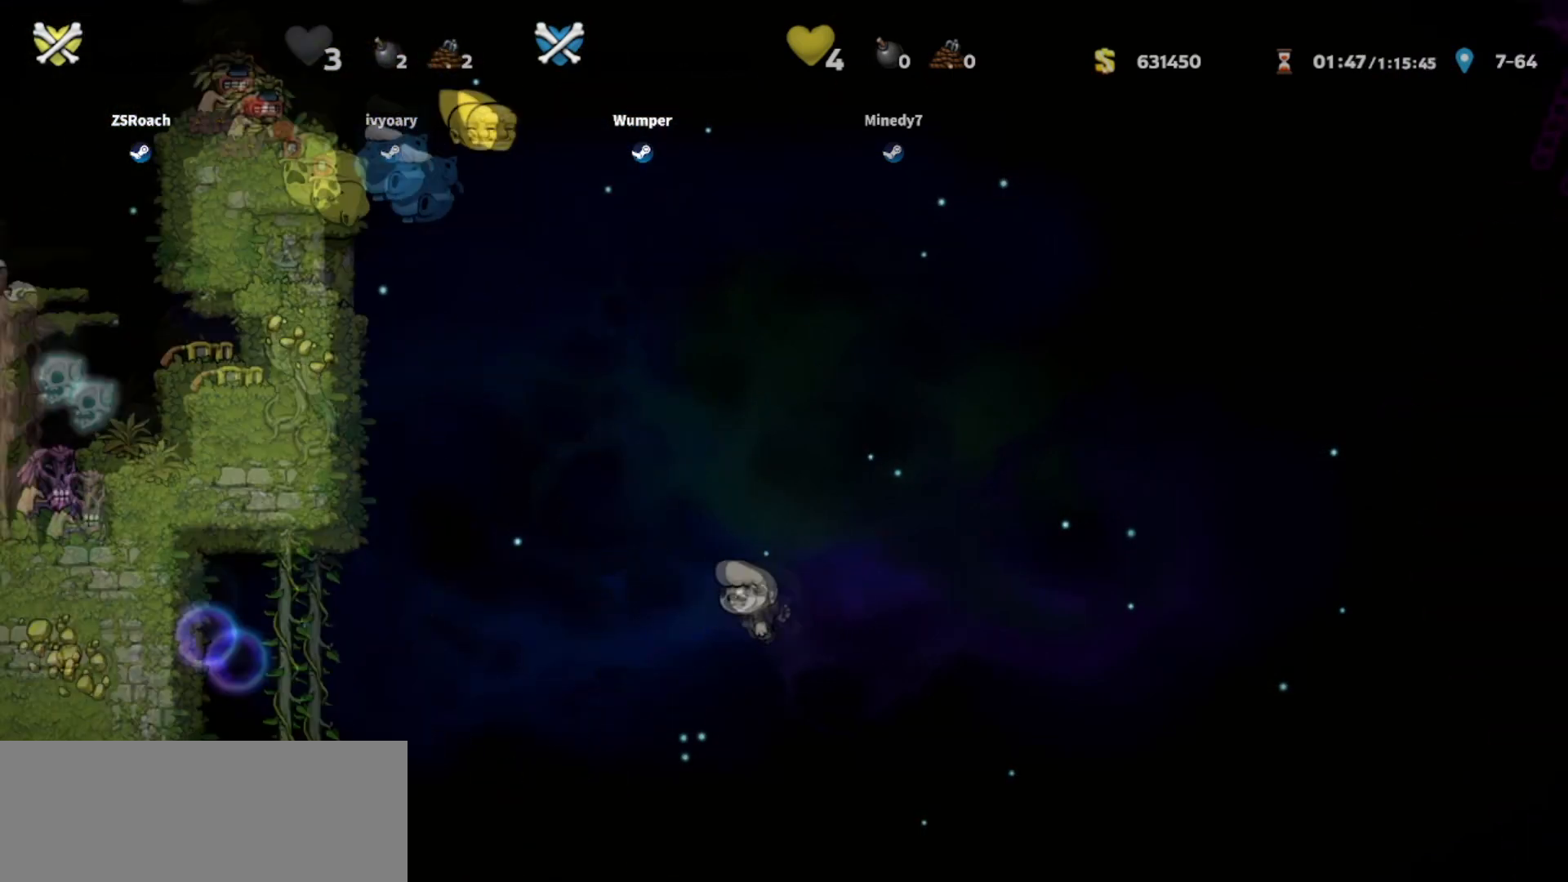
{"keys": [], "events": [[33, "whip", "up"]]}
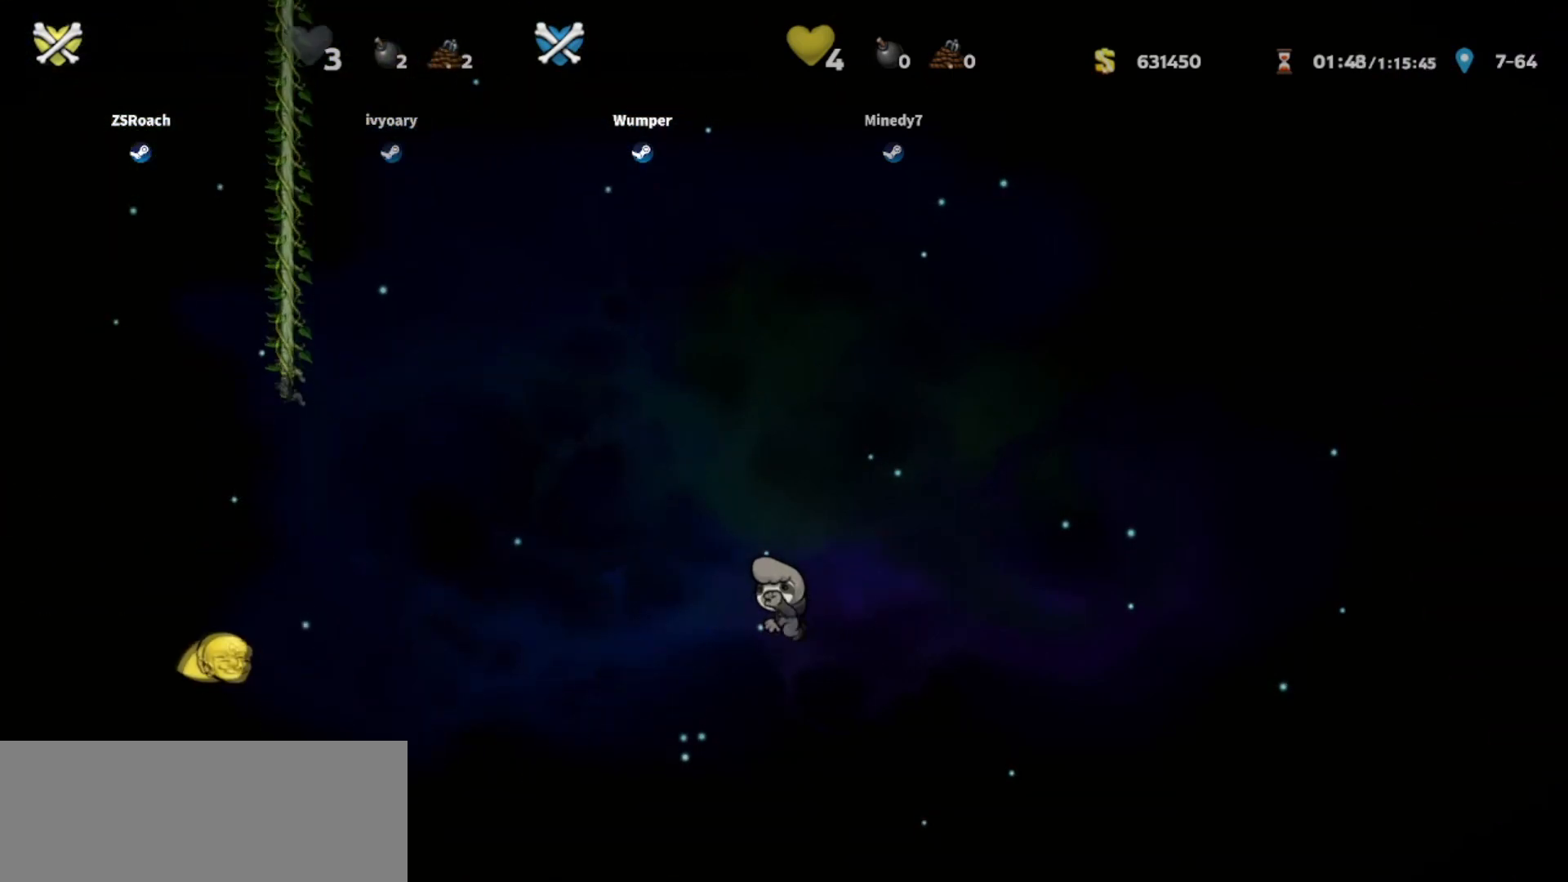
{"keys": ["whip"], "events": [[100, "whip", "down"]]}
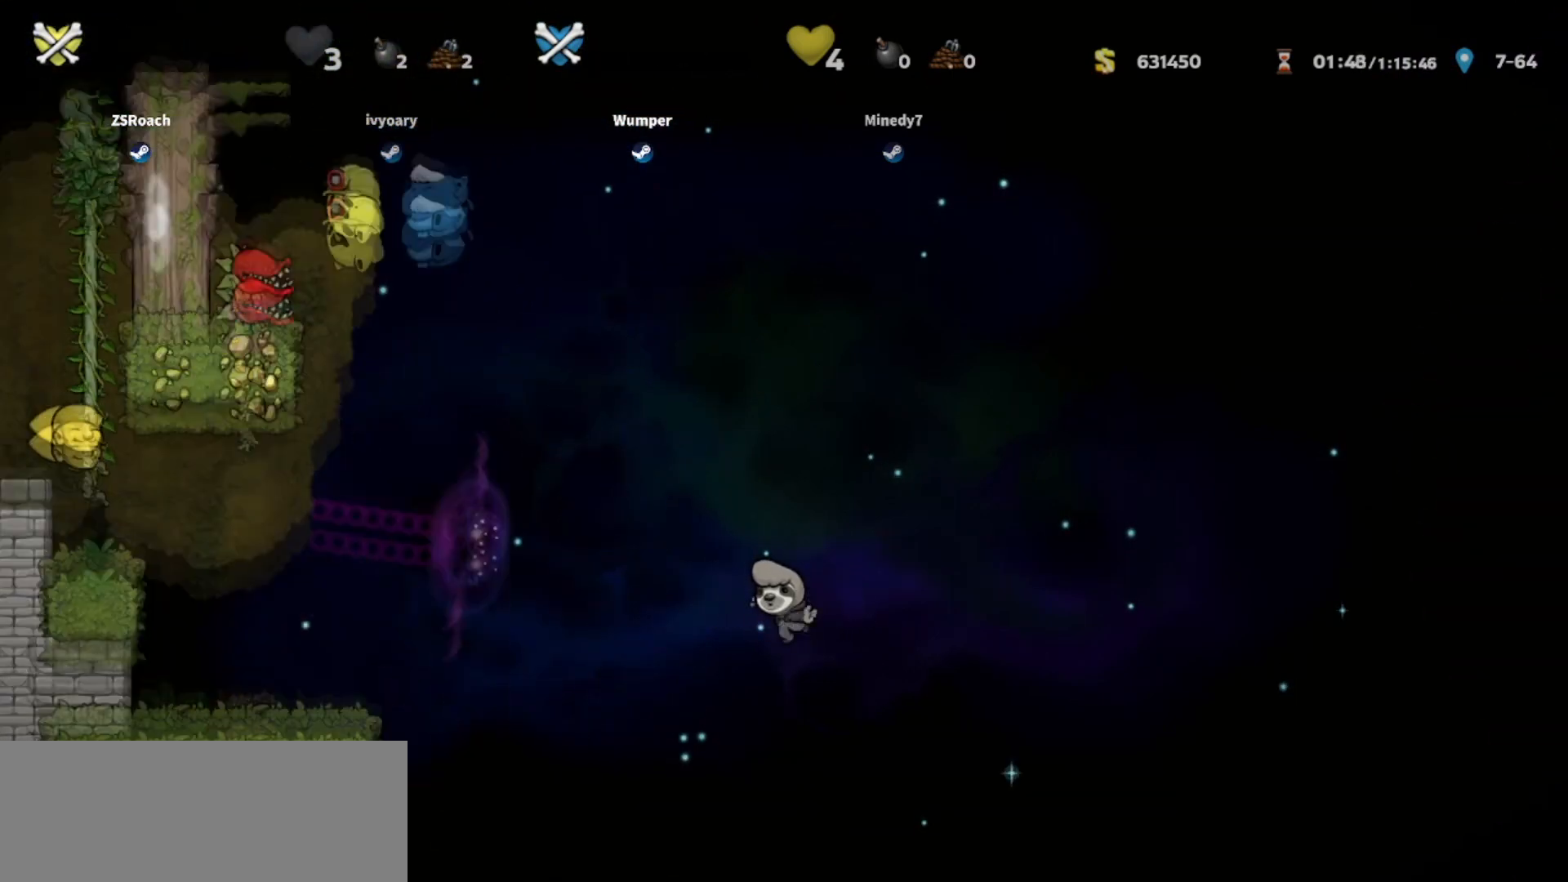
{"keys": ["whip"], "events": []}
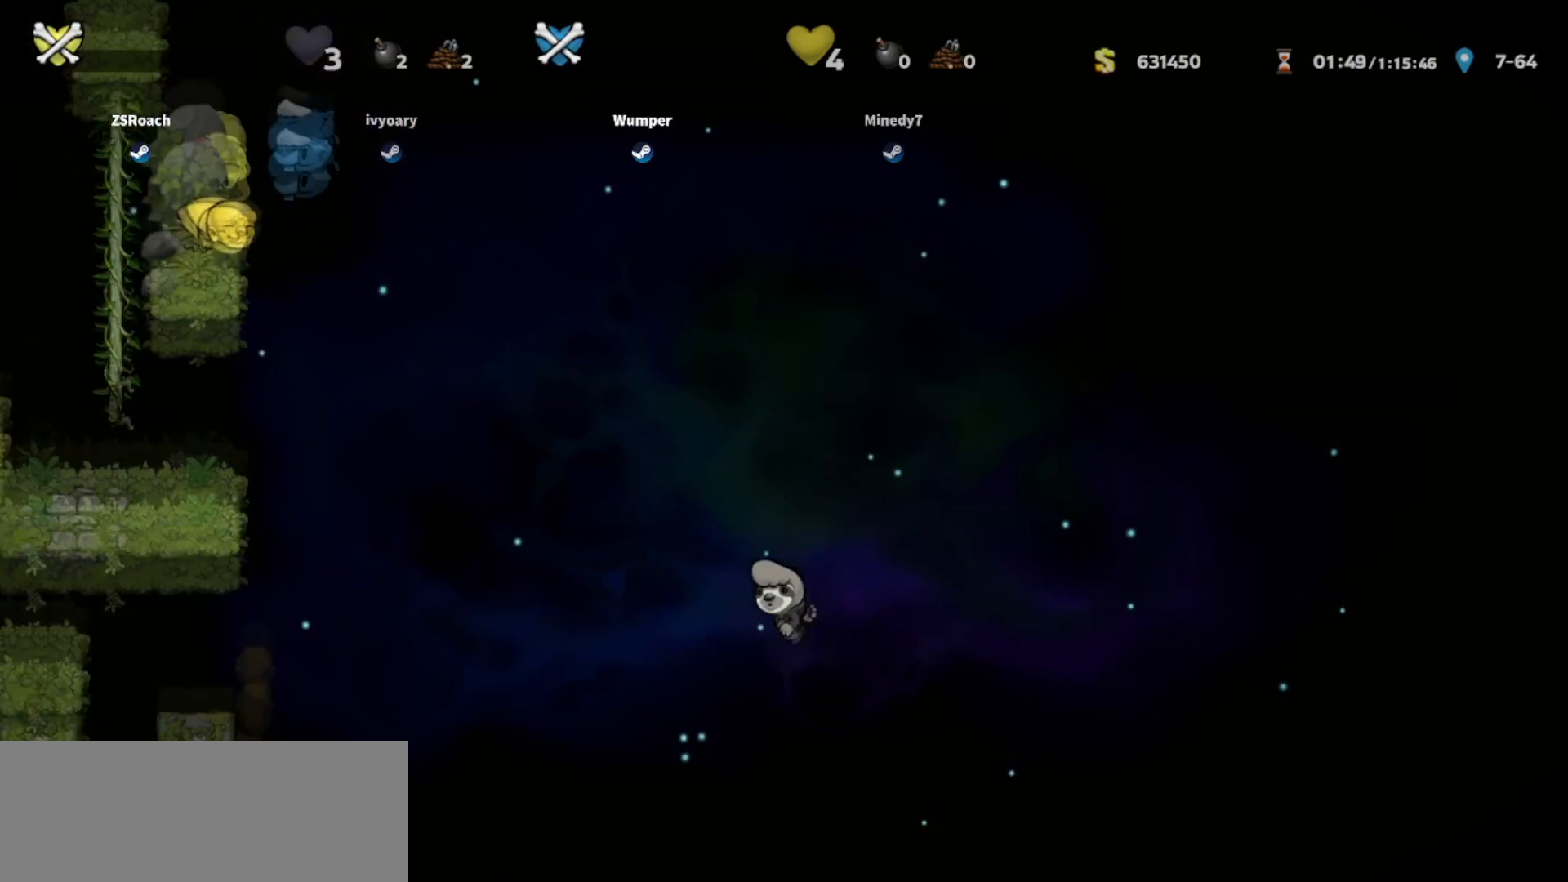
{"keys": ["whip"], "events": []}
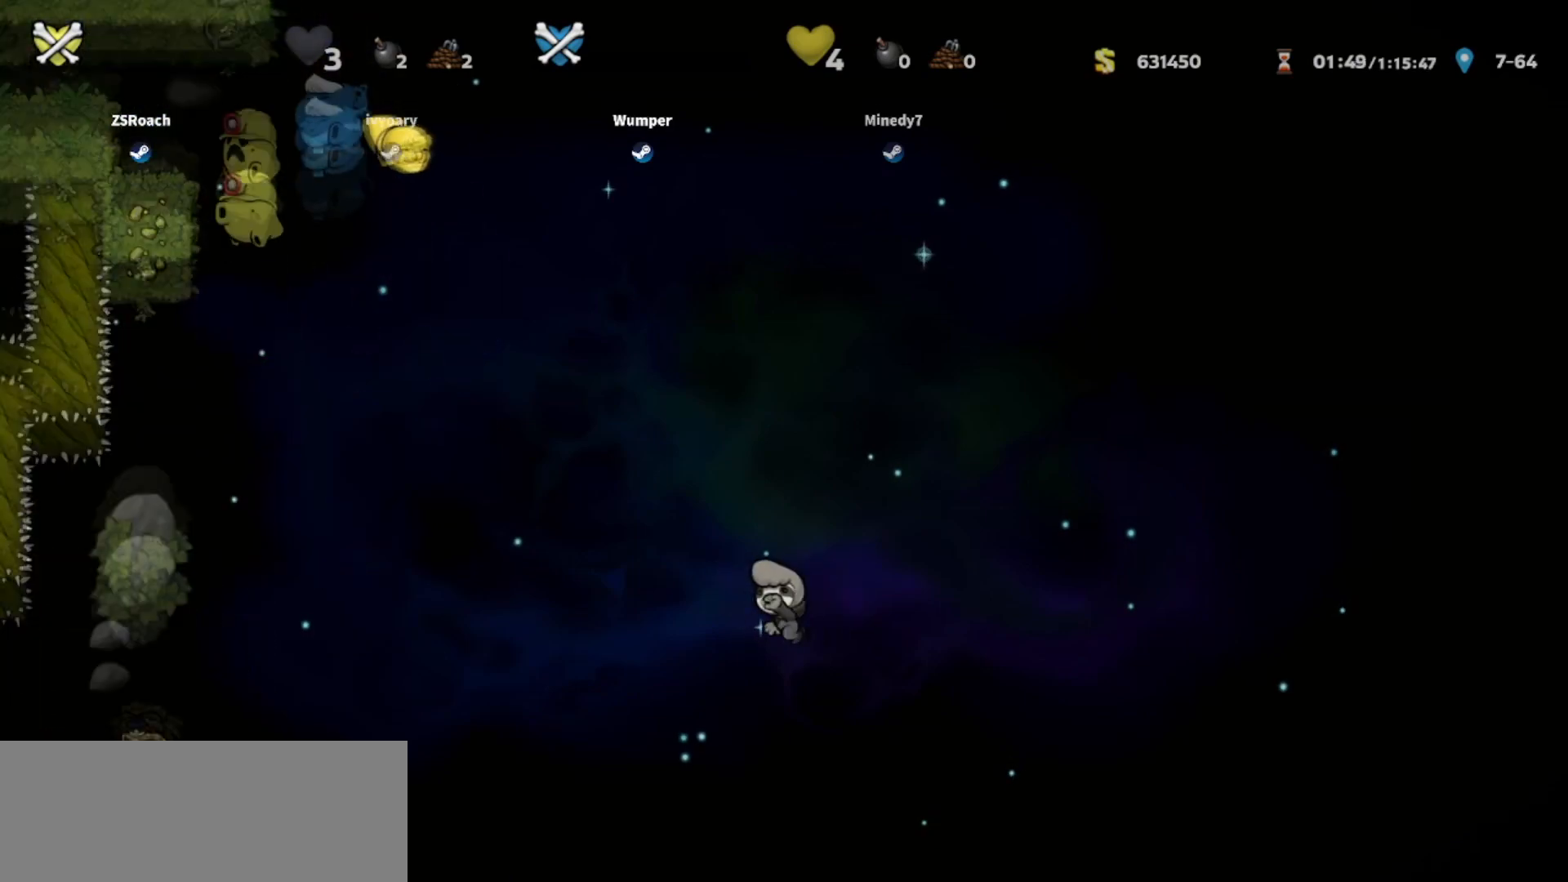
{"keys": [], "events": [[333, "whip", "up"]]}